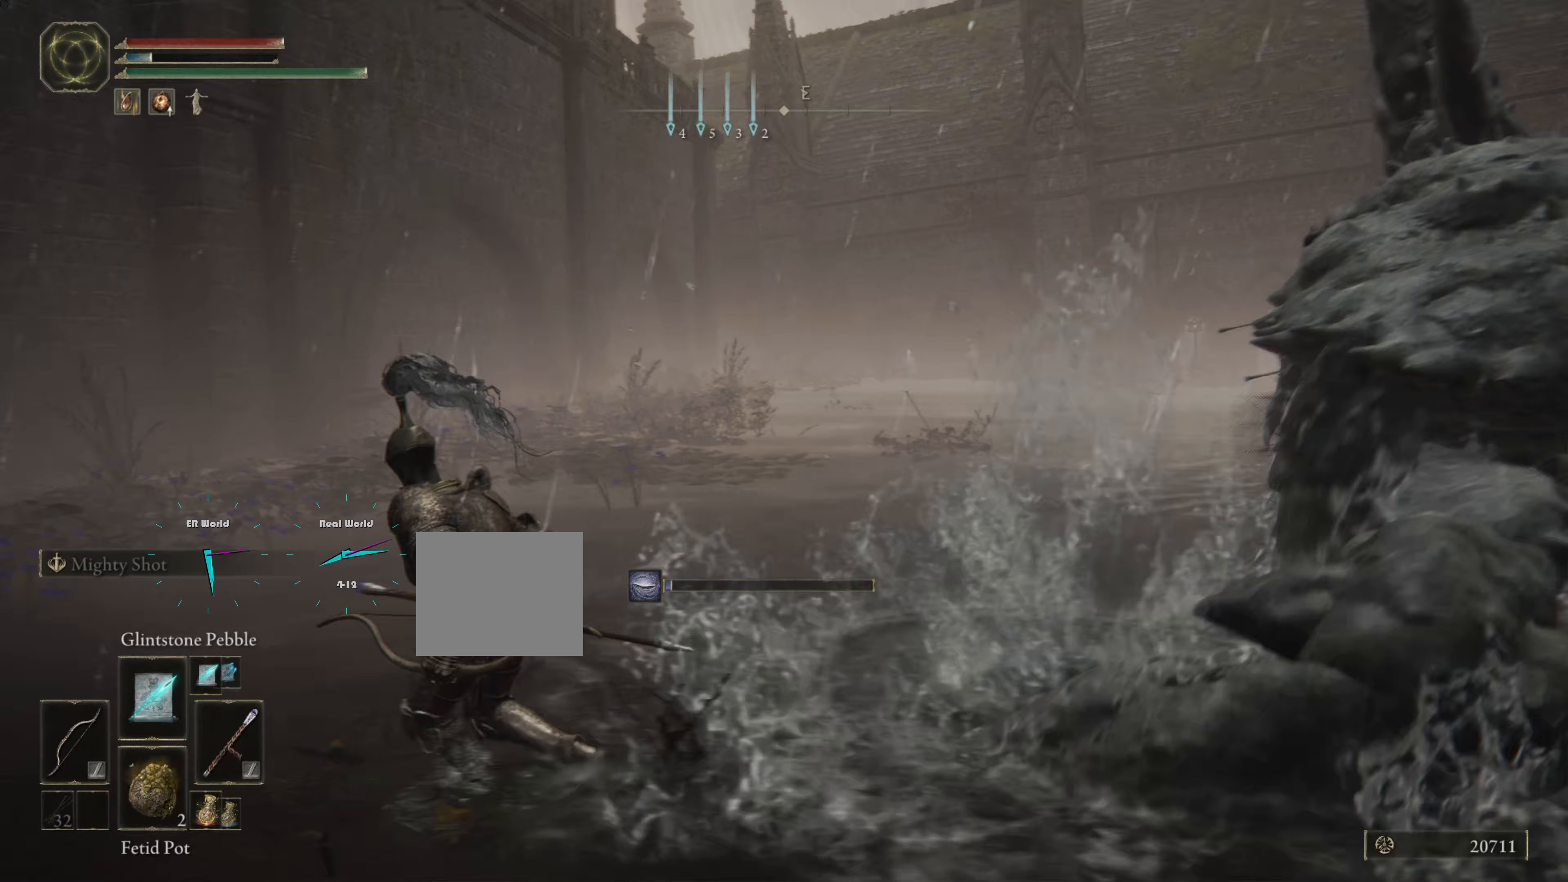
Gameplay with a controller (PlayStation layout); each line is a JSON object with the inputs held at the frame after it. "events" lists button and stick changes between this image and that frame as [ms after this image, input, new state], when the widget could be followed in between.
{"buttons": ["CIRCLE"], "left_stick": "up", "right_stick": "center", "events": [[17, "DPAD_LEFT", "down"], [67, "DPAD_LEFT", "up"], [217, "left_stick", "up-left"], [417, "left_stick", "up"]]}
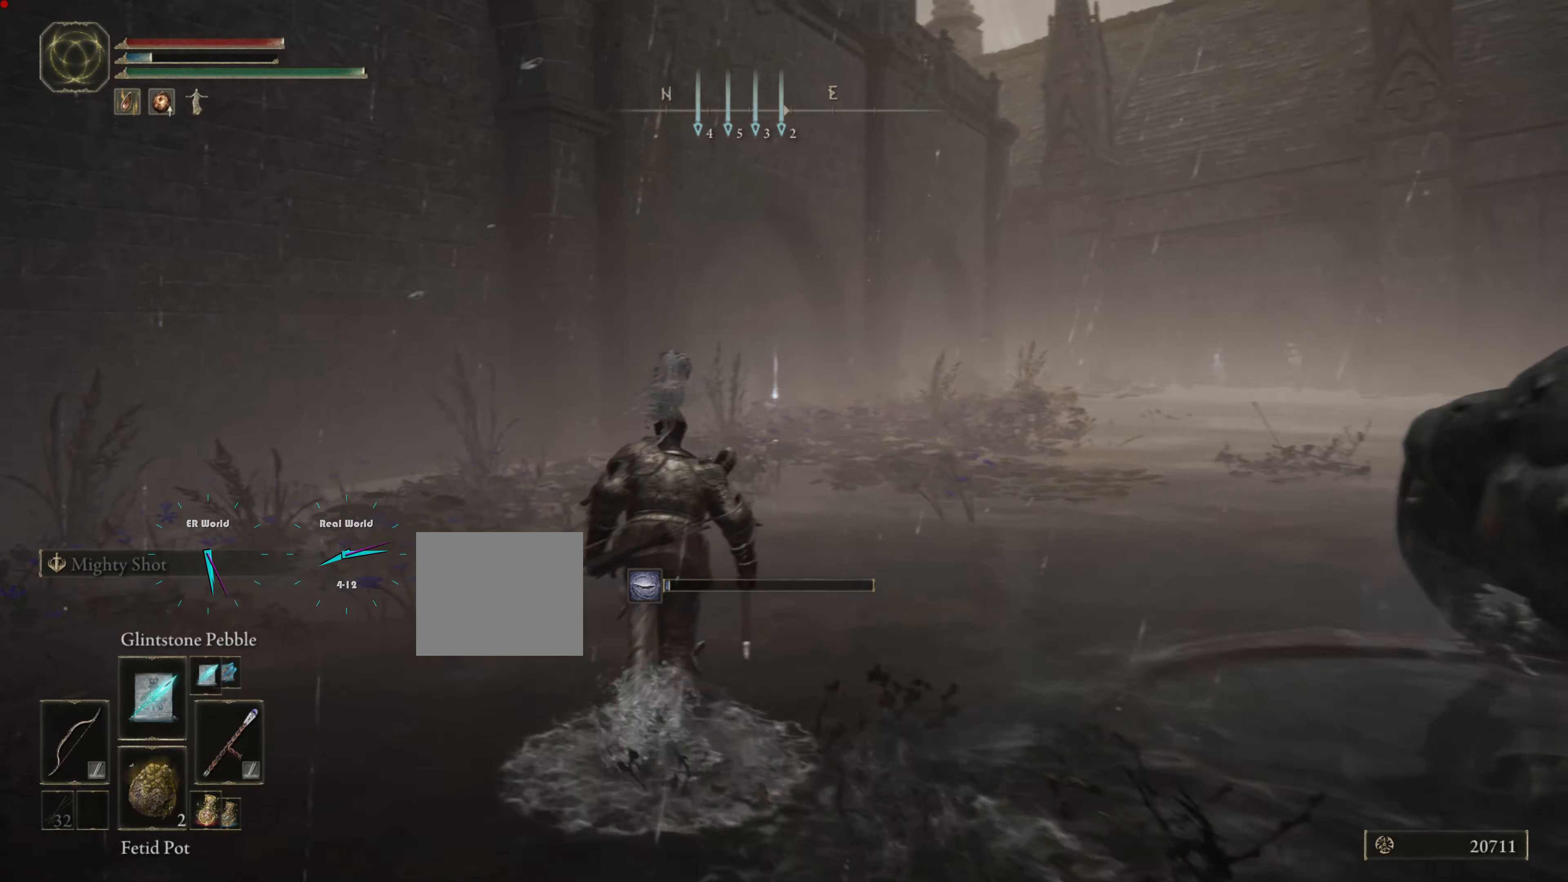
{"buttons": ["CIRCLE"], "left_stick": "up", "right_stick": "center", "events": []}
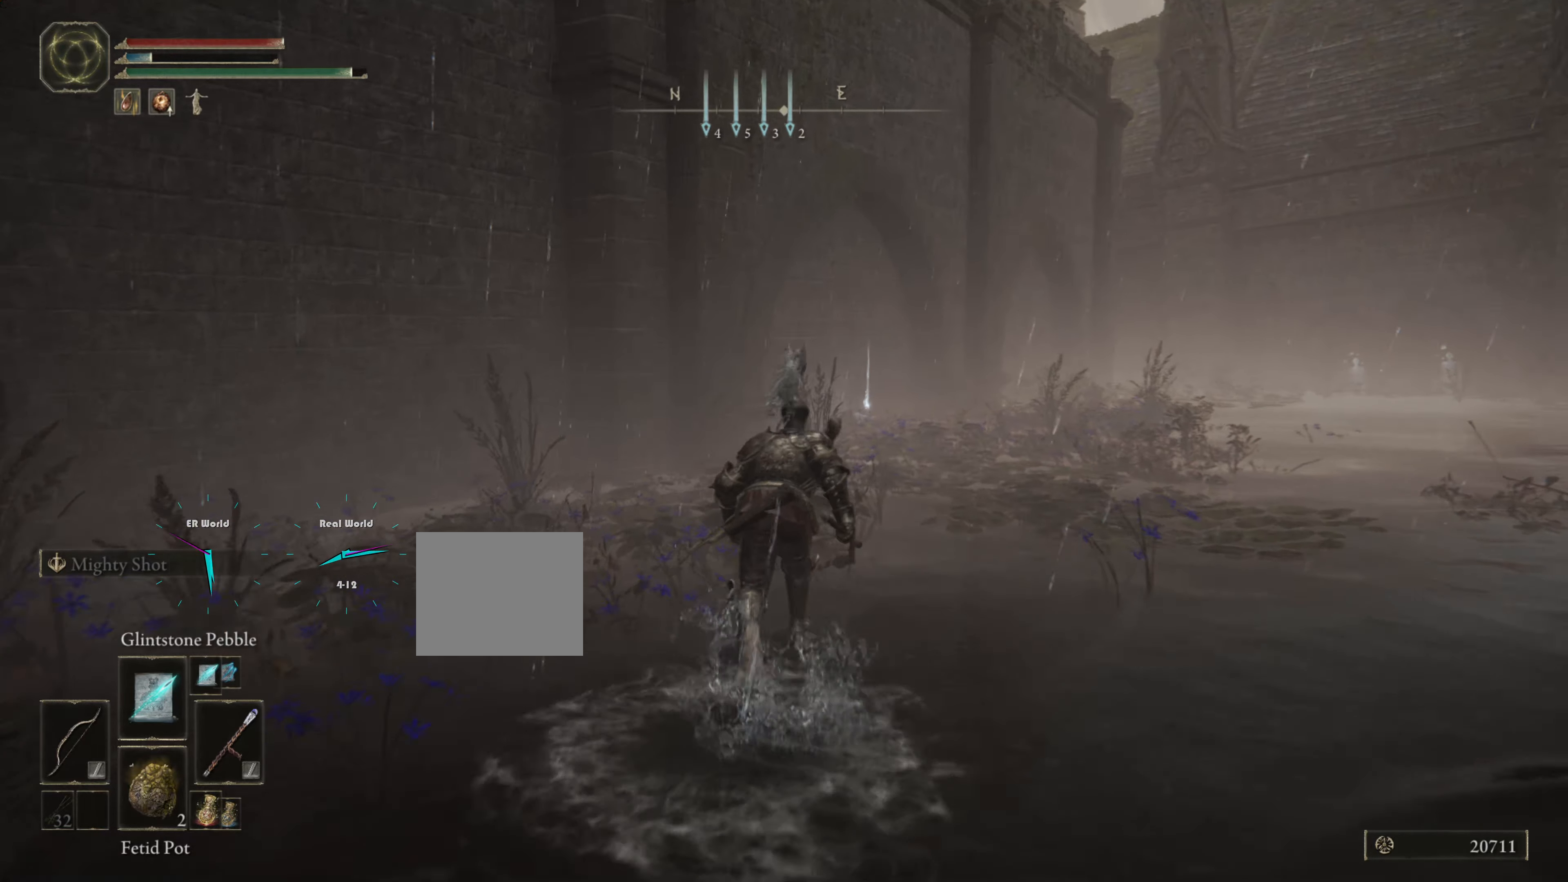
{"buttons": ["CIRCLE"], "left_stick": "up", "right_stick": "center", "events": [[384, "DPAD_LEFT", "down"], [467, "DPAD_LEFT", "up"]]}
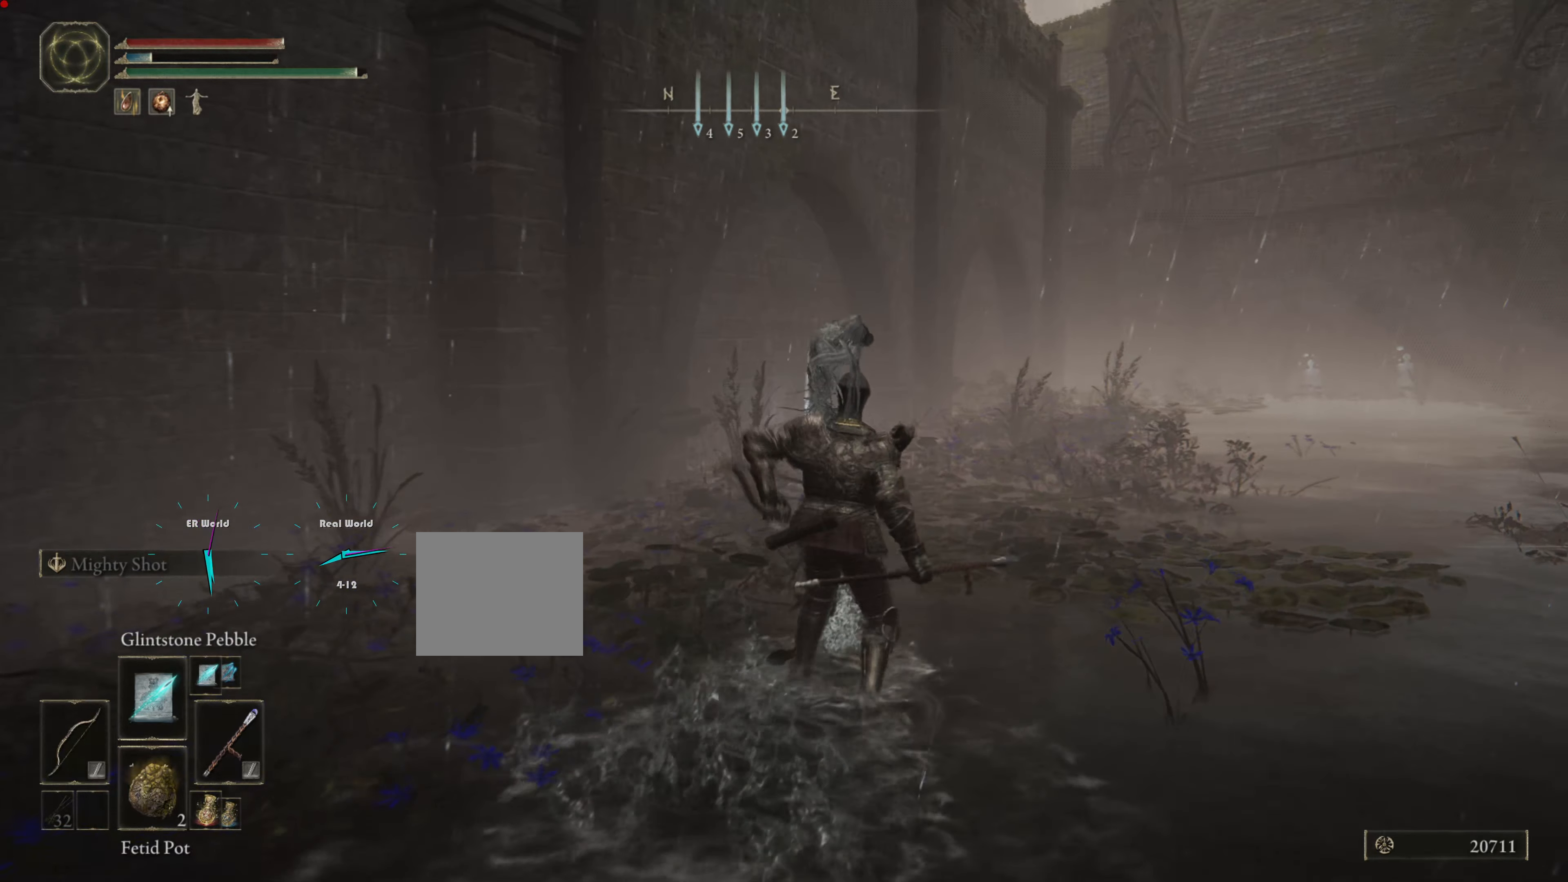
{"buttons": ["CIRCLE"], "left_stick": "up", "right_stick": "center", "events": [[83, "CIRCLE", "up"], [400, "CIRCLE", "down"]]}
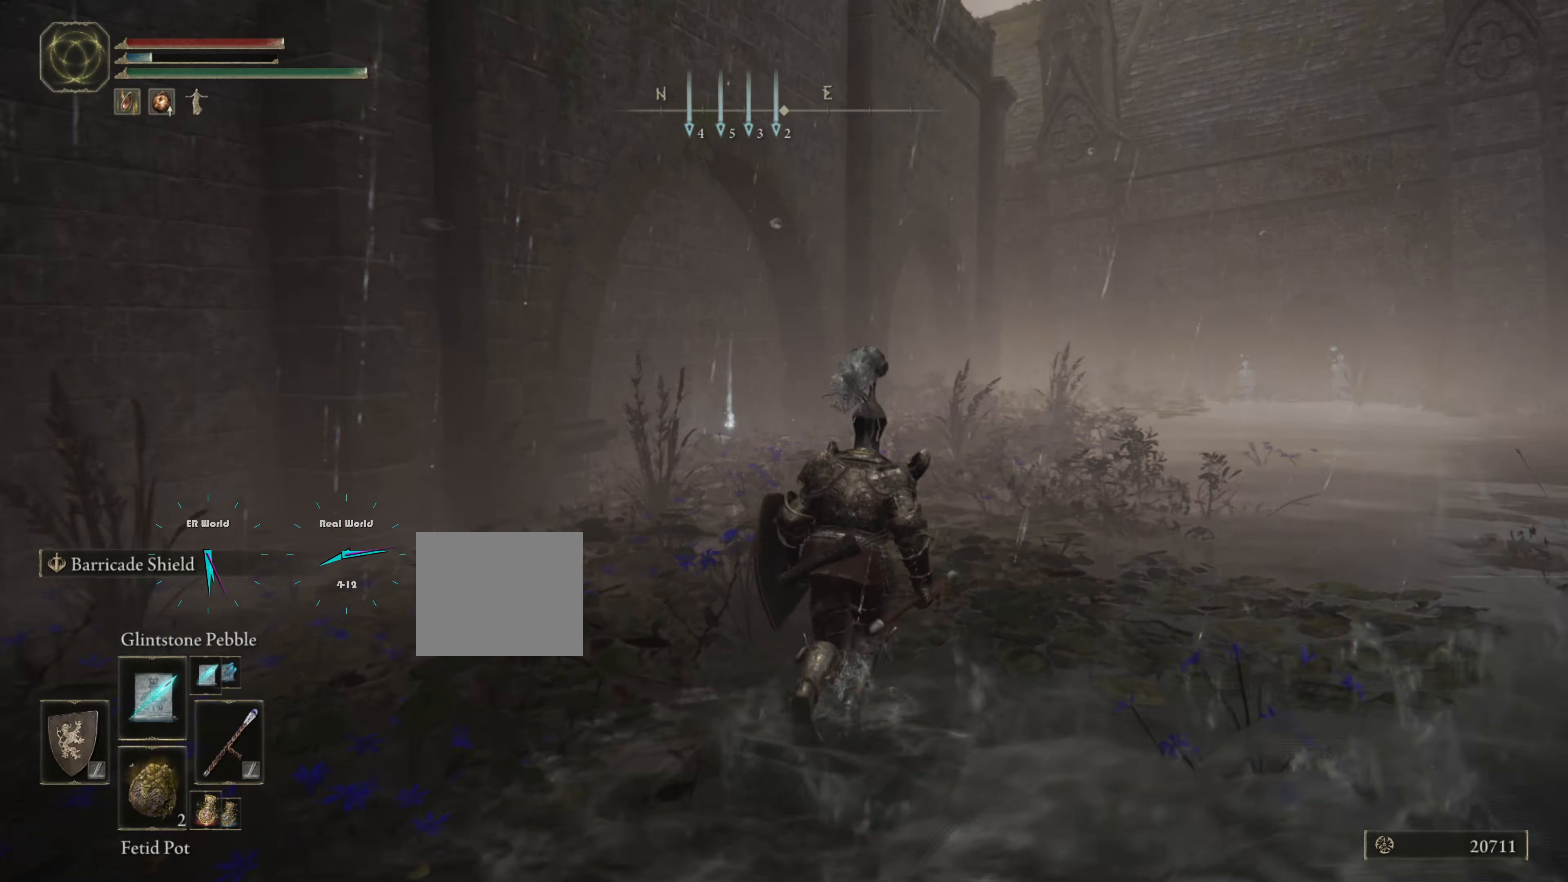
{"buttons": ["CIRCLE"], "left_stick": "up-right", "right_stick": "center", "events": [[217, "left_stick", "up-right"]]}
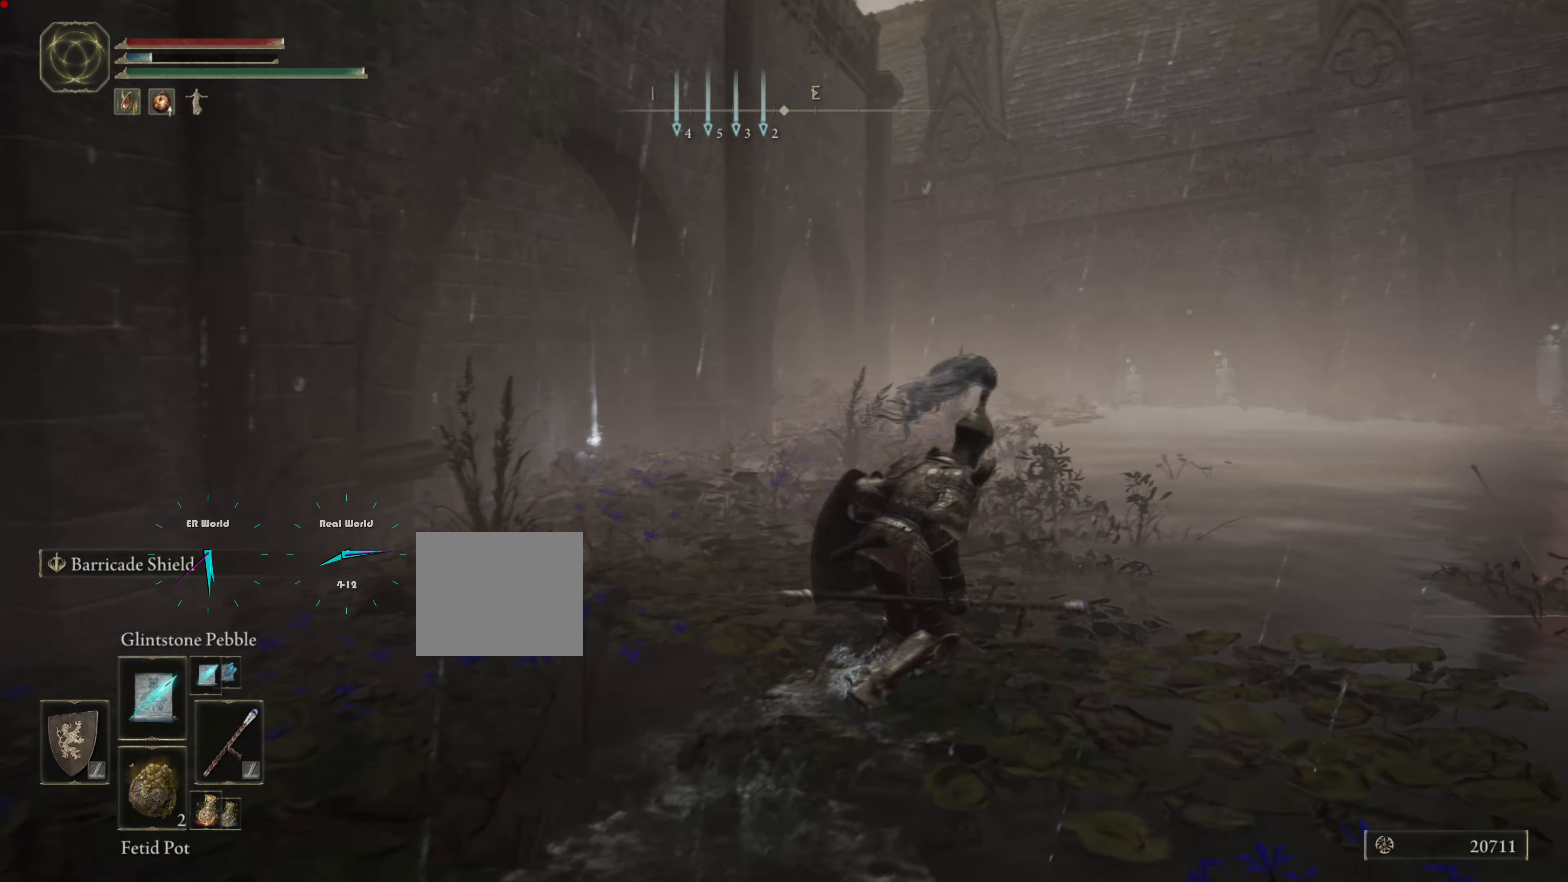
{"buttons": ["CIRCLE"], "left_stick": "up-right", "right_stick": "center", "events": []}
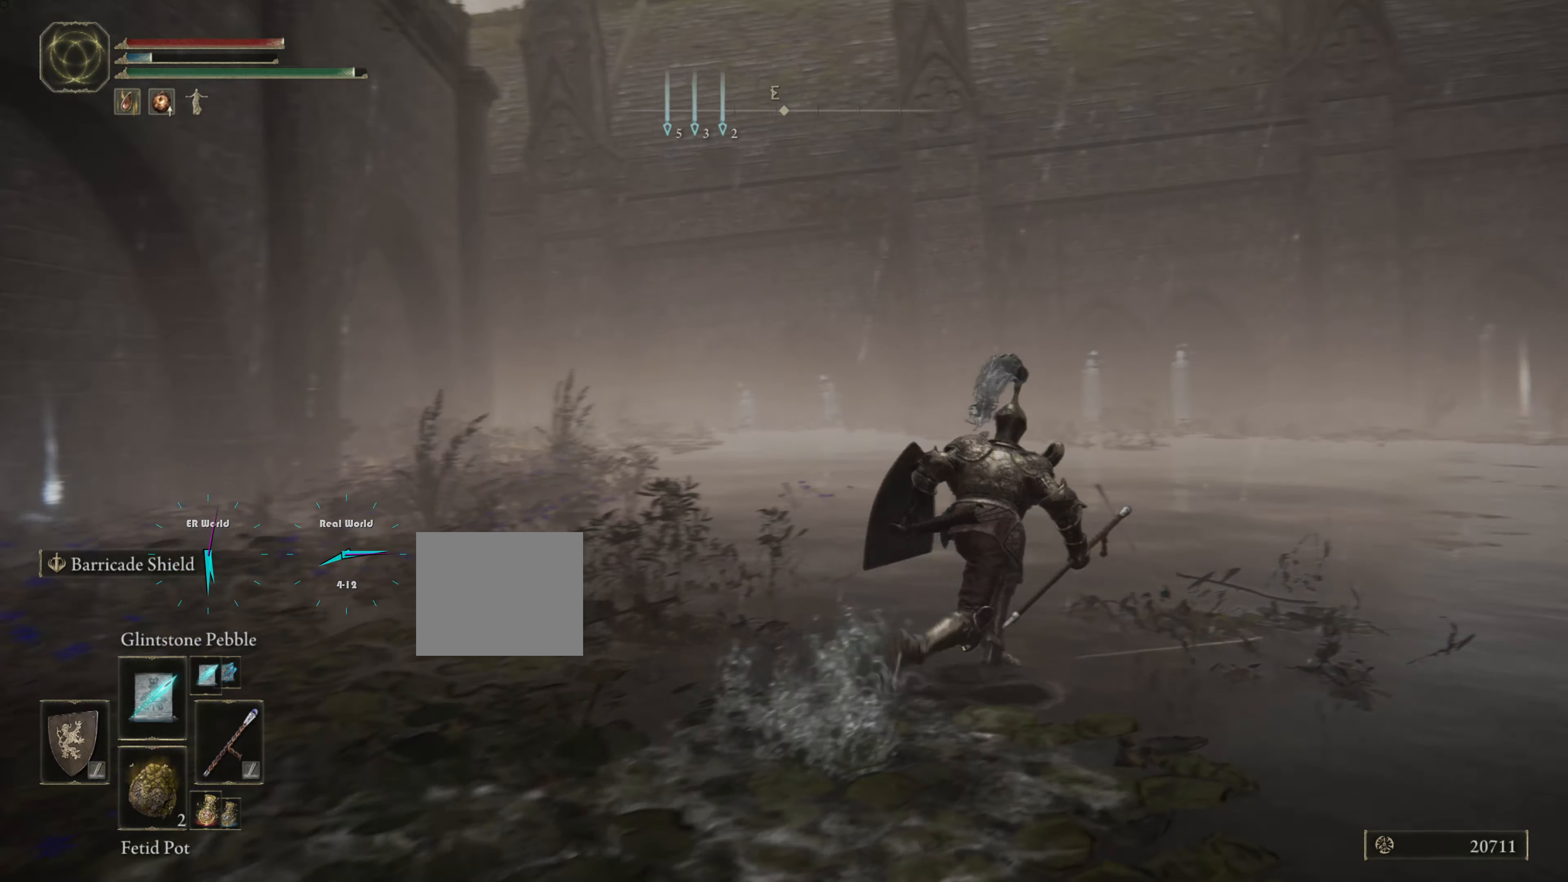
{"buttons": [], "left_stick": "up-right", "right_stick": "center", "events": [[417, "CIRCLE", "up"]]}
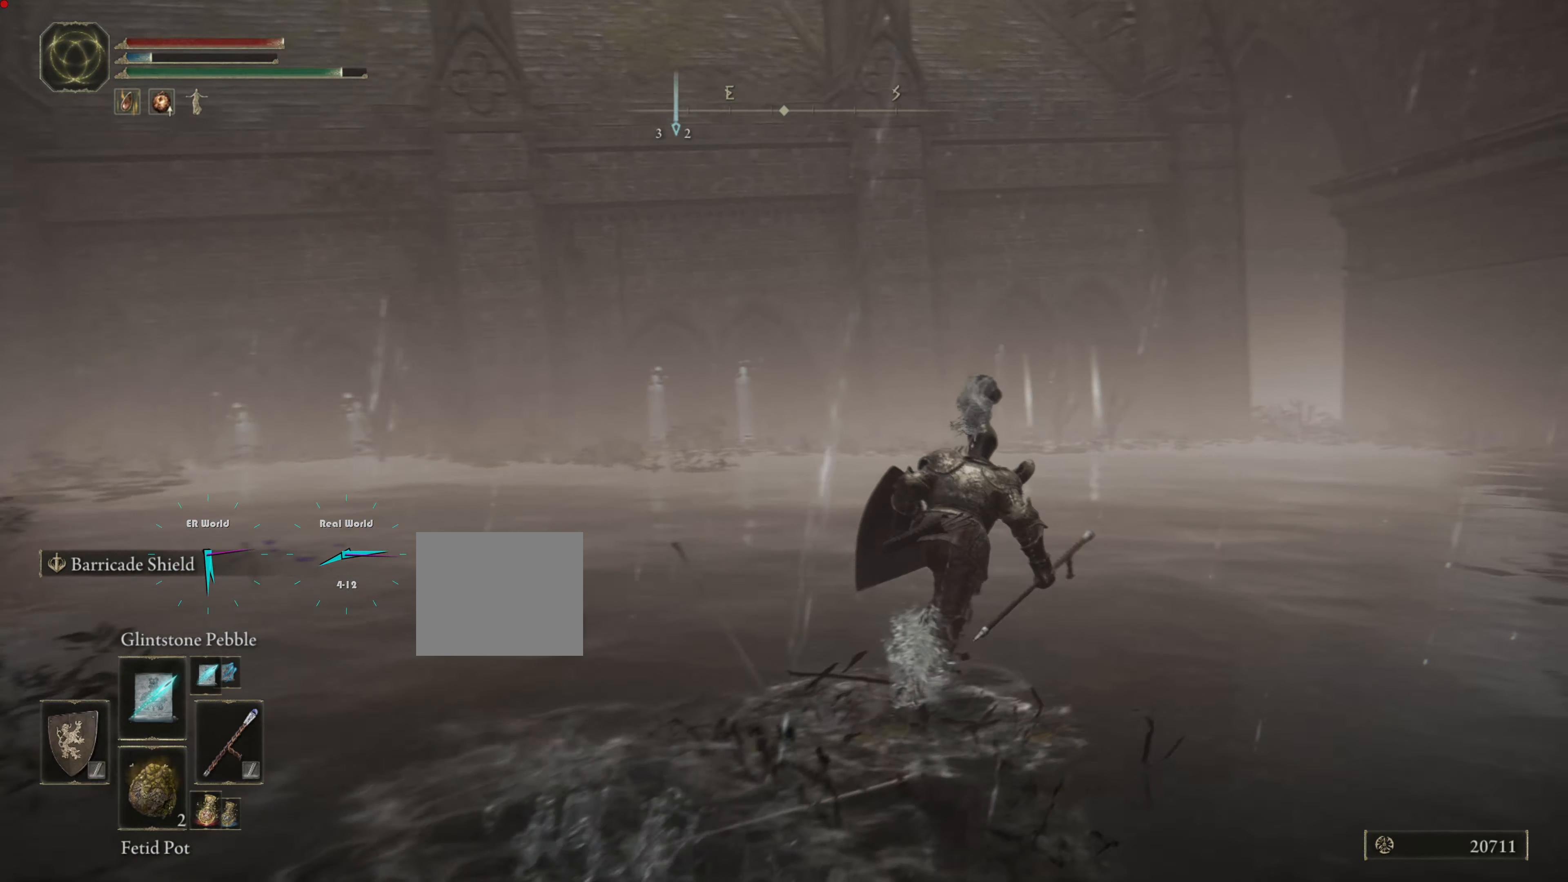
{"buttons": [], "left_stick": "up-left", "right_stick": "right", "events": [[150, "left_stick", "up"], [150, "right_stick", "right"], [483, "left_stick", "up-left"]]}
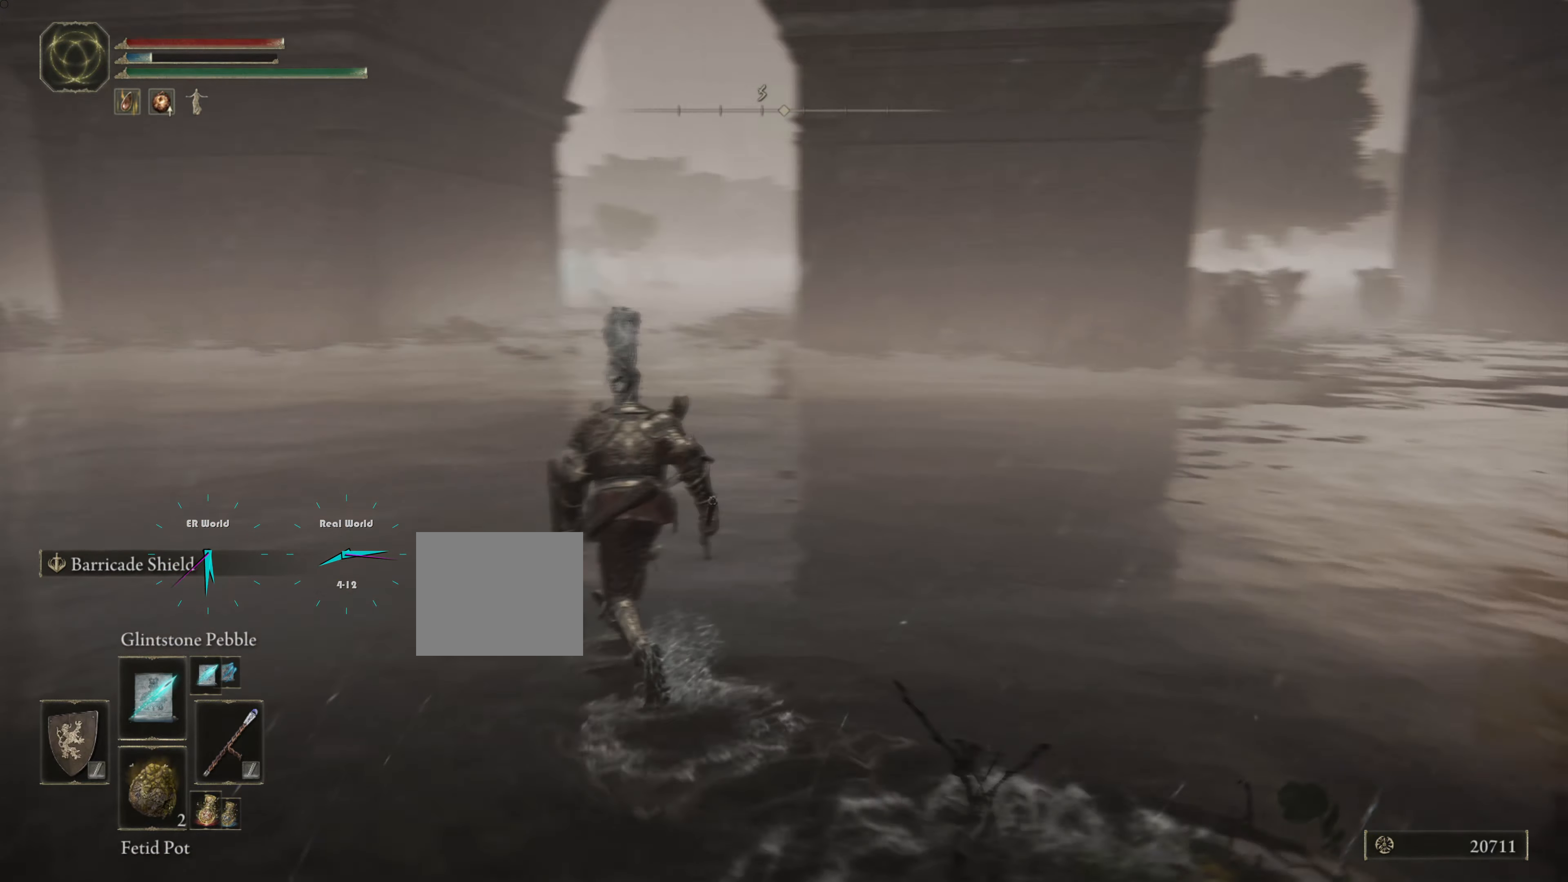
{"buttons": [], "left_stick": "up-left", "right_stick": "center", "events": [[350, "right_stick", "center"]]}
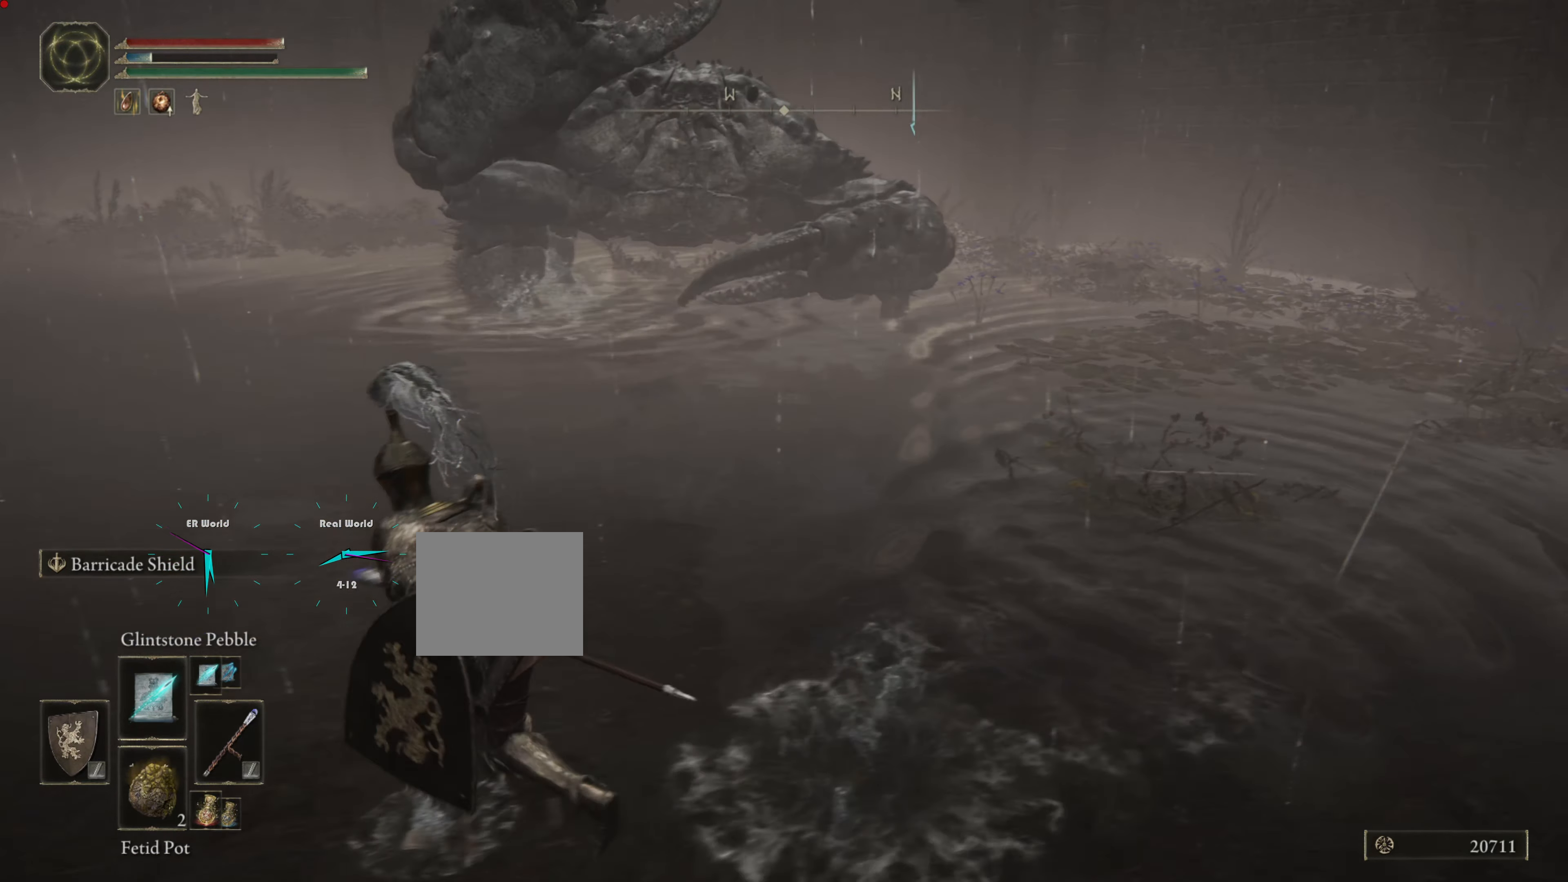
{"buttons": [], "left_stick": "down-left", "right_stick": "center", "events": [[33, "R3", "down"], [166, "R3", "up"], [233, "left_stick", "left"], [400, "left_stick", "down-left"]]}
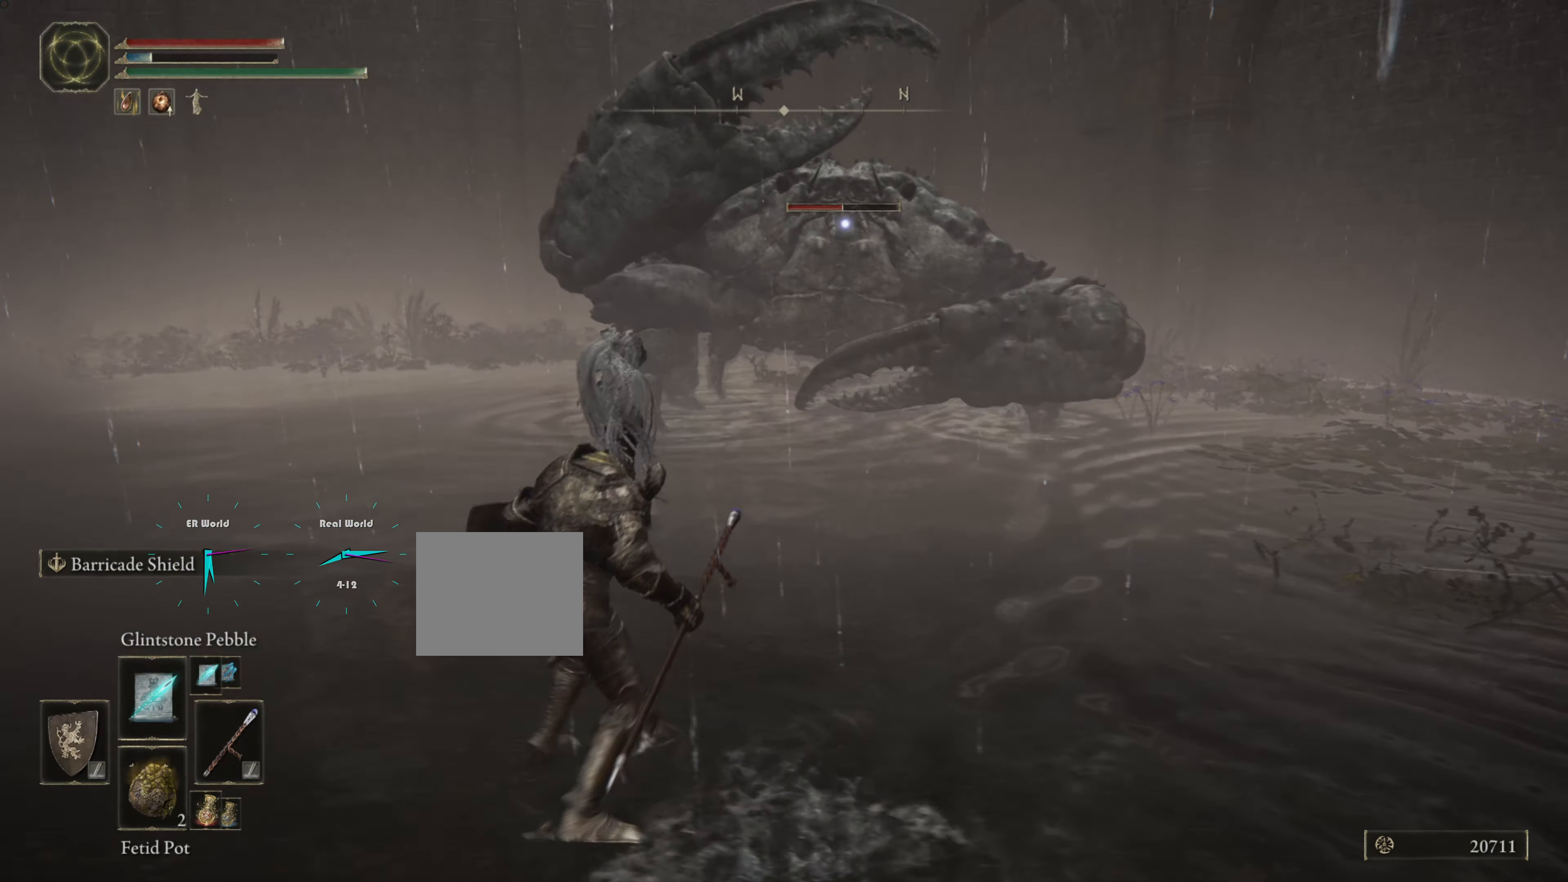
{"buttons": ["R1"], "left_stick": "down-left", "right_stick": "center", "events": [[84, "R1", "down"], [184, "R1", "up"], [284, "R1", "down"], [384, "R1", "up"], [484, "R1", "down"]]}
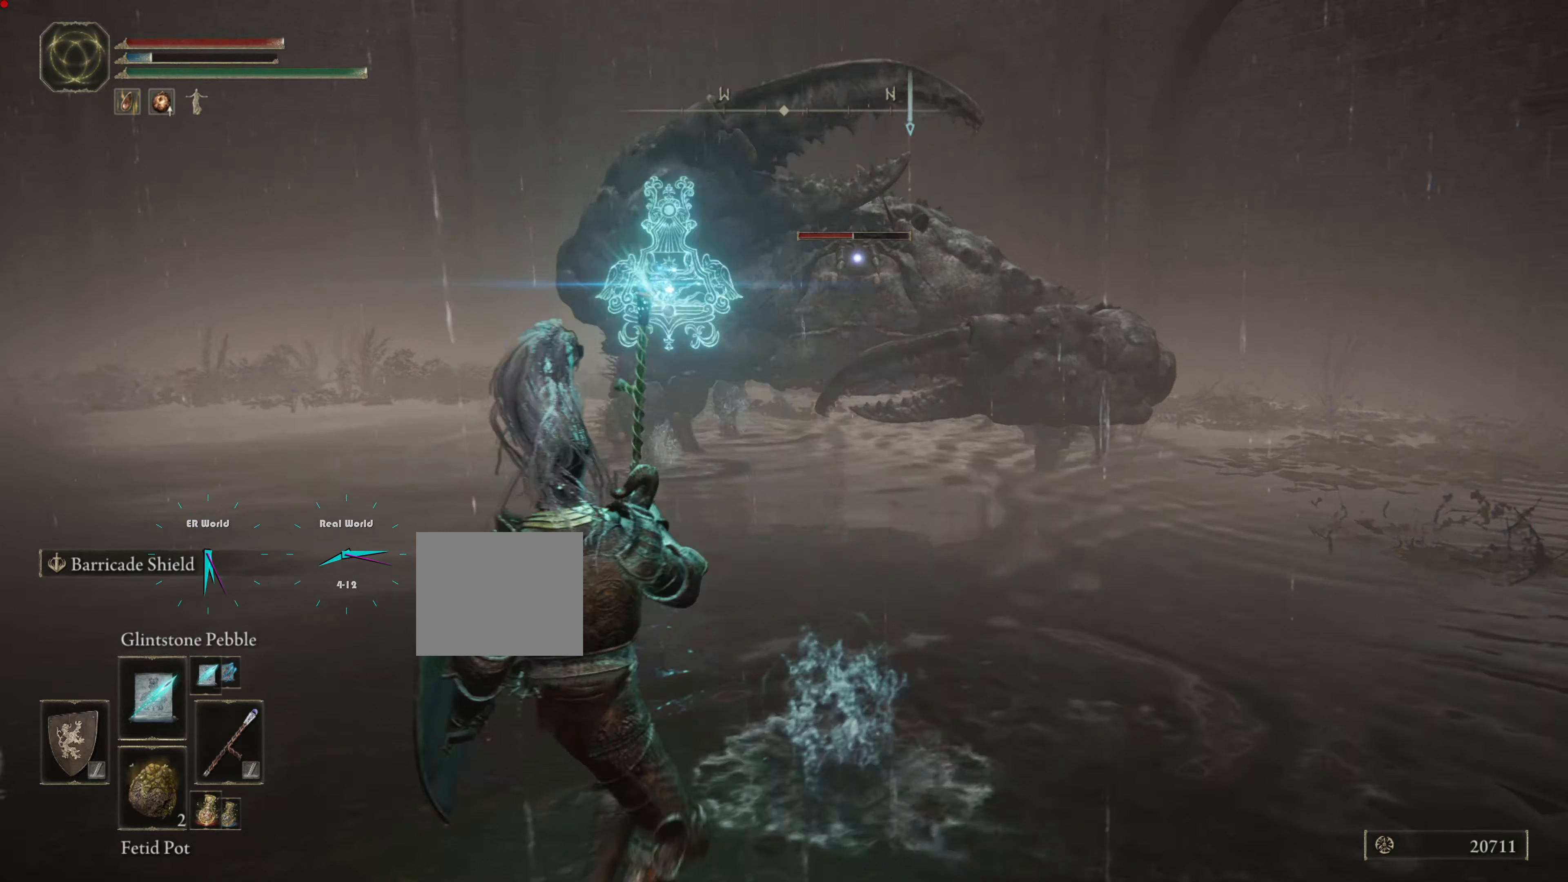
{"buttons": ["R1"], "left_stick": "down-left", "right_stick": "center", "events": [[67, "R1", "up"], [133, "R1", "down"], [233, "R1", "up"], [317, "R1", "down"], [383, "R1", "up"], [450, "R1", "down"]]}
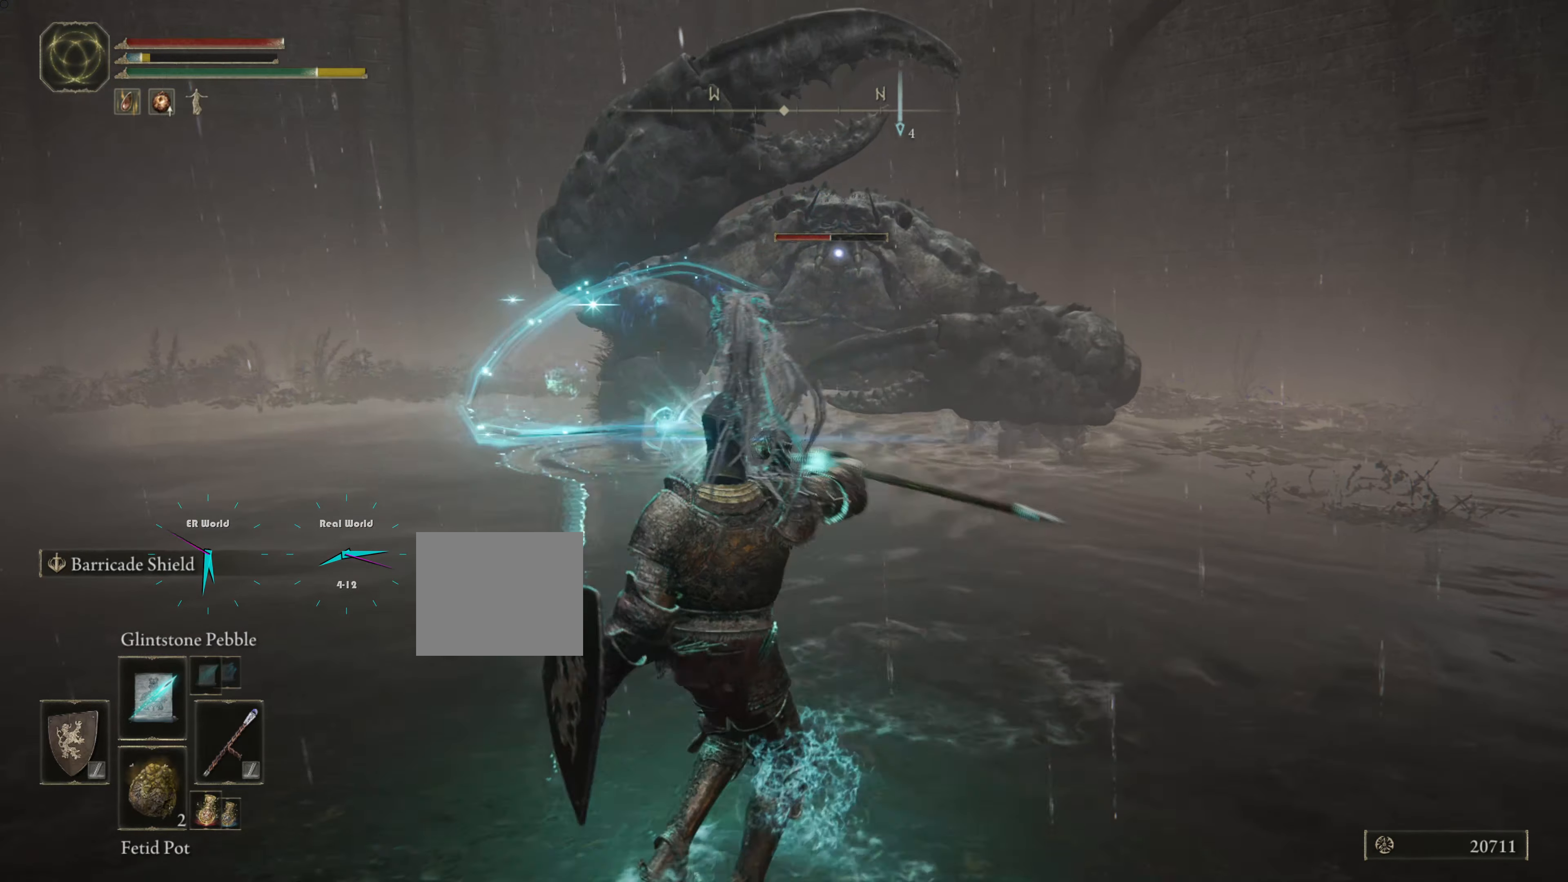
{"buttons": ["R1"], "left_stick": "down-left", "right_stick": "center", "events": [[34, "R1", "up"], [167, "R1", "down"], [184, "R1", "up"], [301, "R1", "down"], [384, "R1", "up"], [434, "R1", "down"]]}
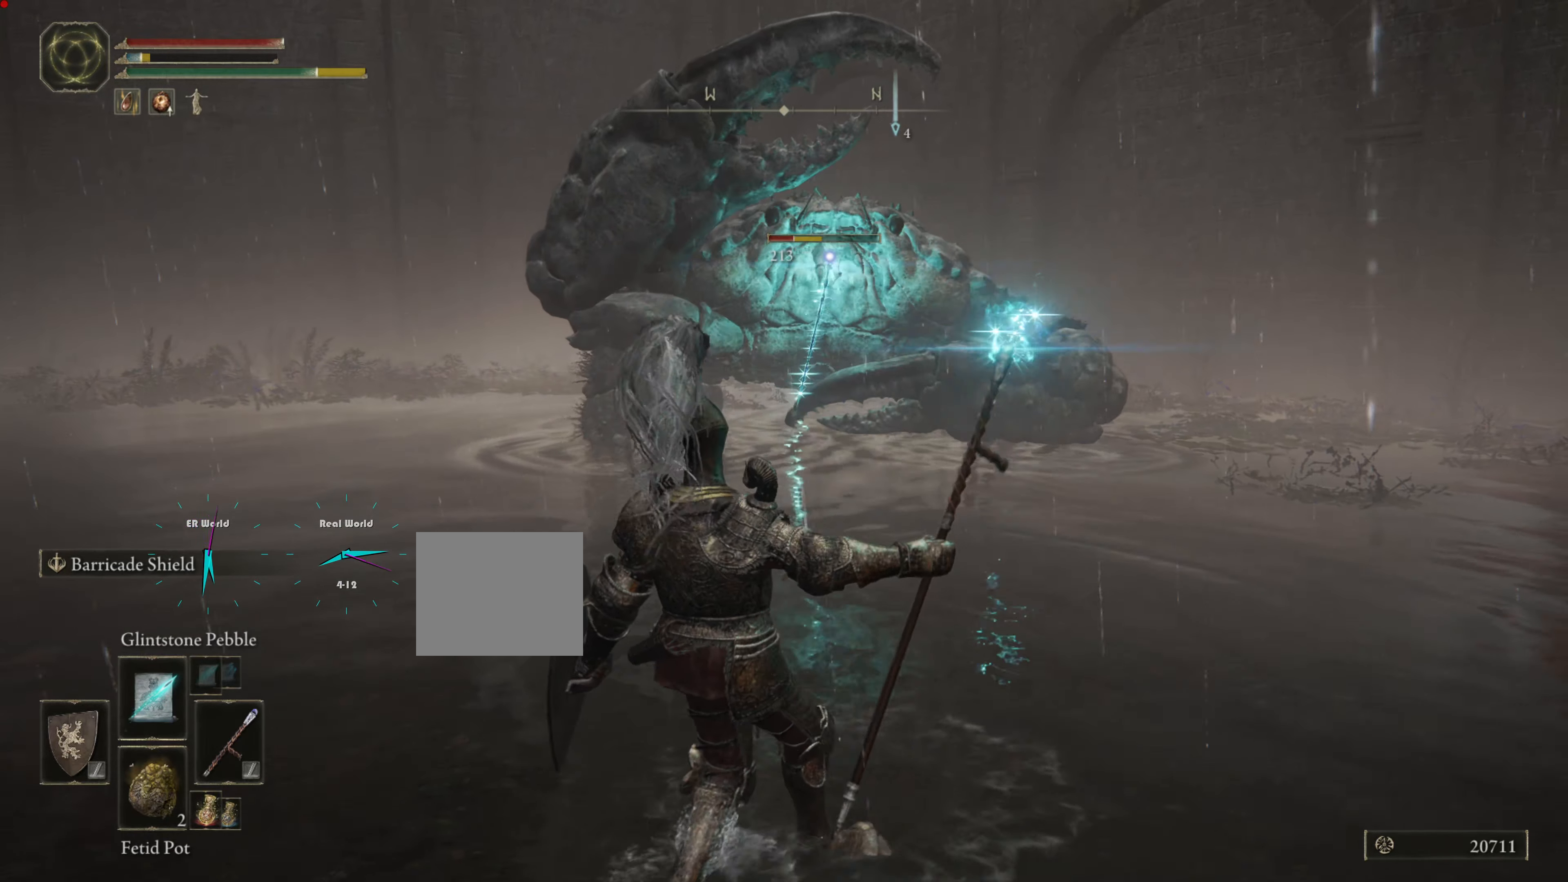
{"buttons": [], "left_stick": "down-left", "right_stick": "center", "events": [[16, "R1", "up"], [117, "R1", "down"], [183, "R1", "up"], [283, "R1", "down"], [333, "R1", "up"], [450, "R1", "down"], [500, "R1", "up"]]}
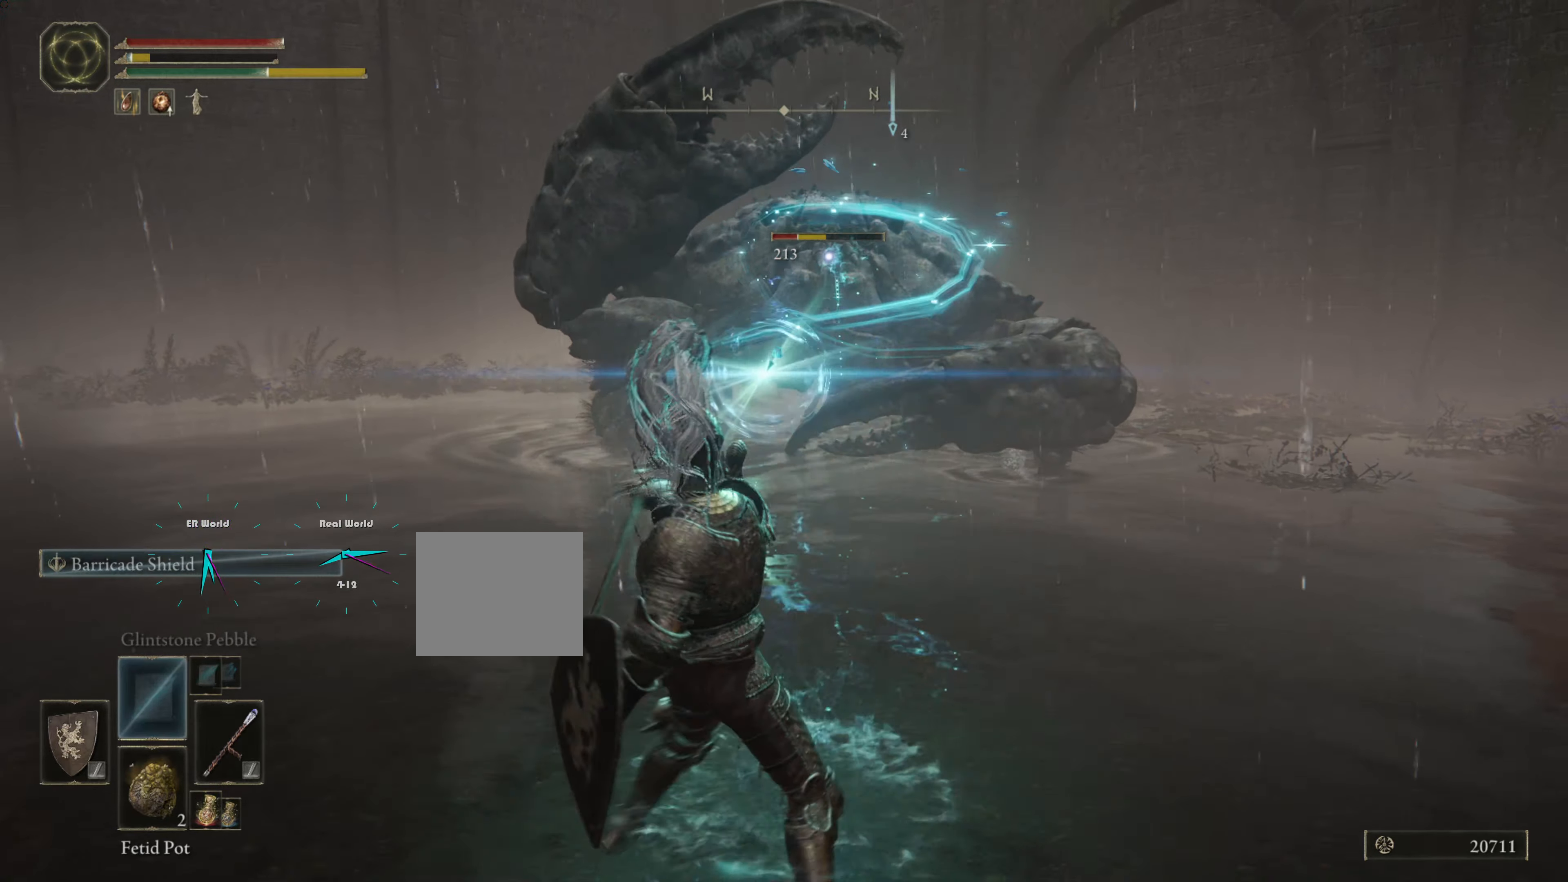
{"buttons": [], "left_stick": "down-left", "right_stick": "center", "events": [[100, "R1", "down"], [150, "R1", "up"], [251, "R1", "down"], [351, "R1", "up"], [384, "R1", "down"], [484, "R1", "up"]]}
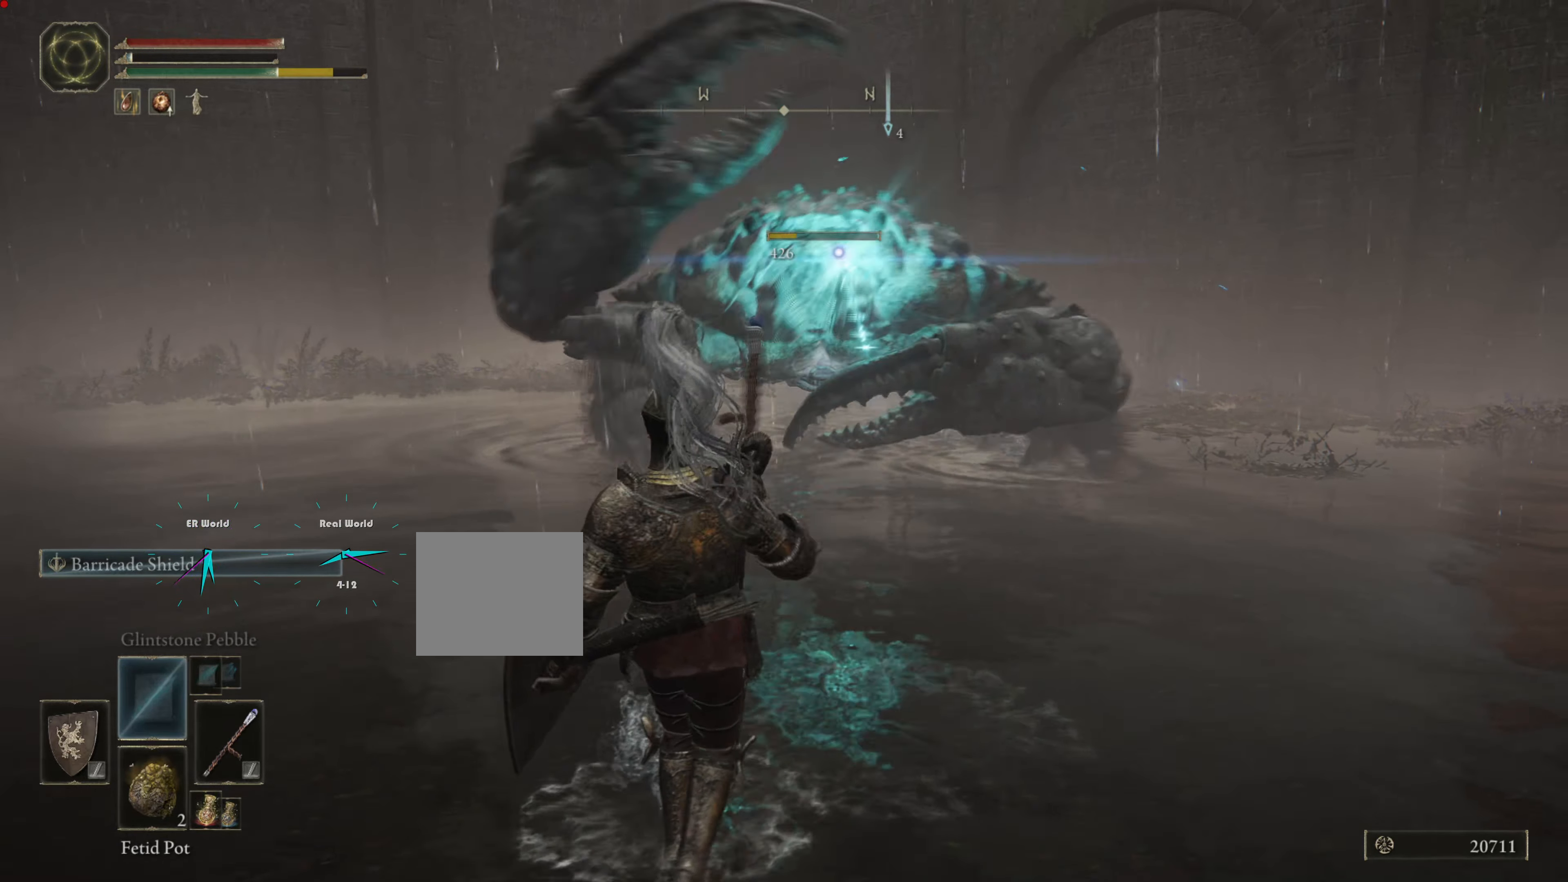
{"buttons": [], "left_stick": "left", "right_stick": "center", "events": [[100, "R1", "down"], [167, "R1", "up"], [233, "R1", "down"], [300, "left_stick", "left"], [333, "R1", "up"]]}
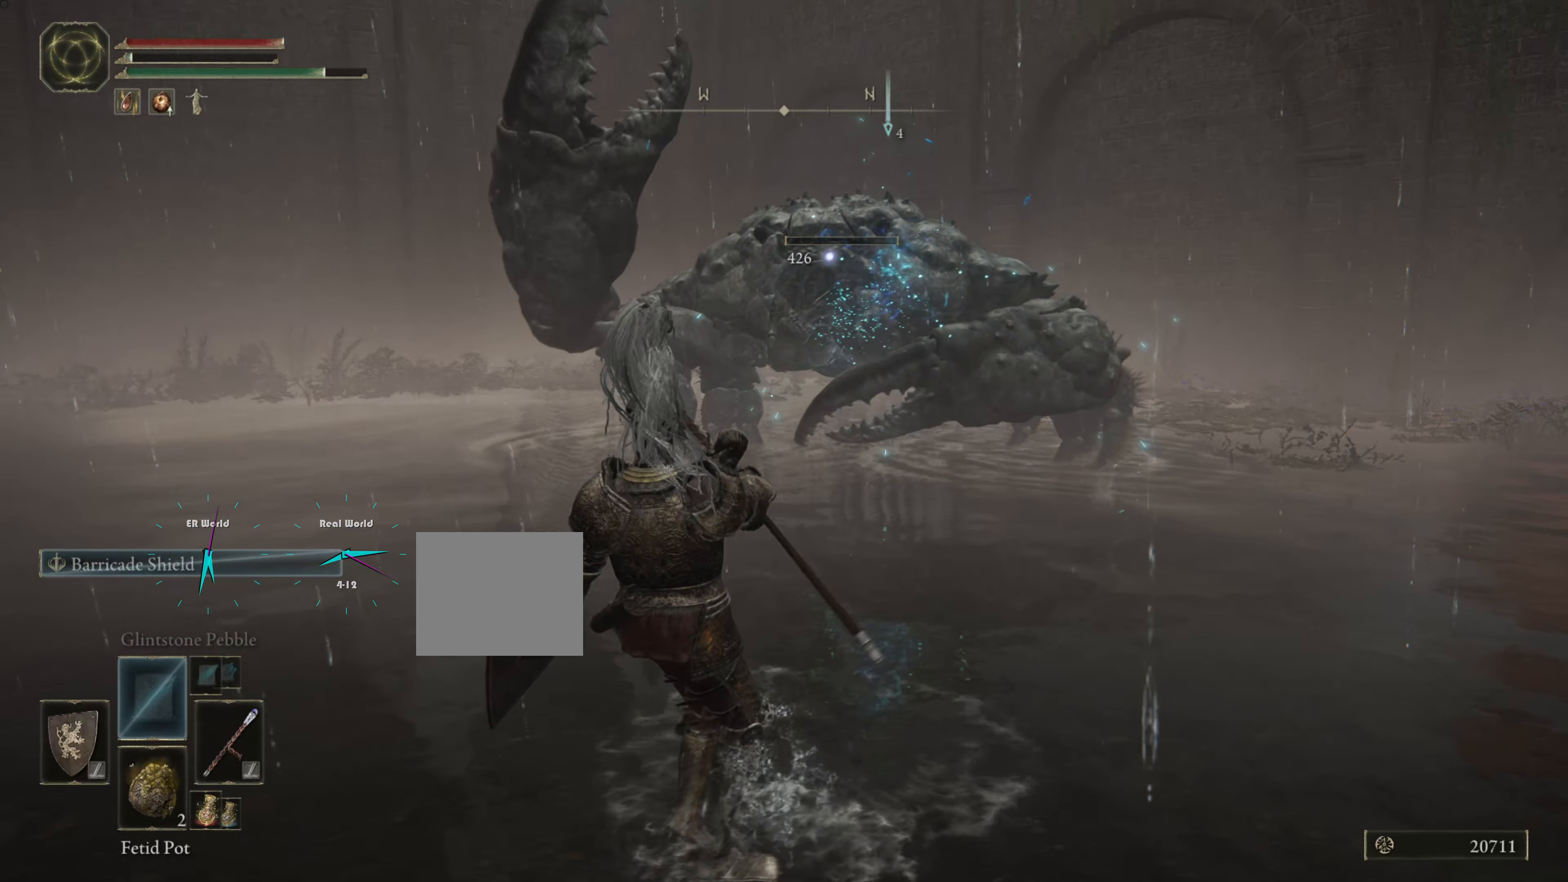
{"buttons": [], "left_stick": "up", "right_stick": "center", "events": [[50, "left_stick", "up-left"], [184, "left_stick", "up"]]}
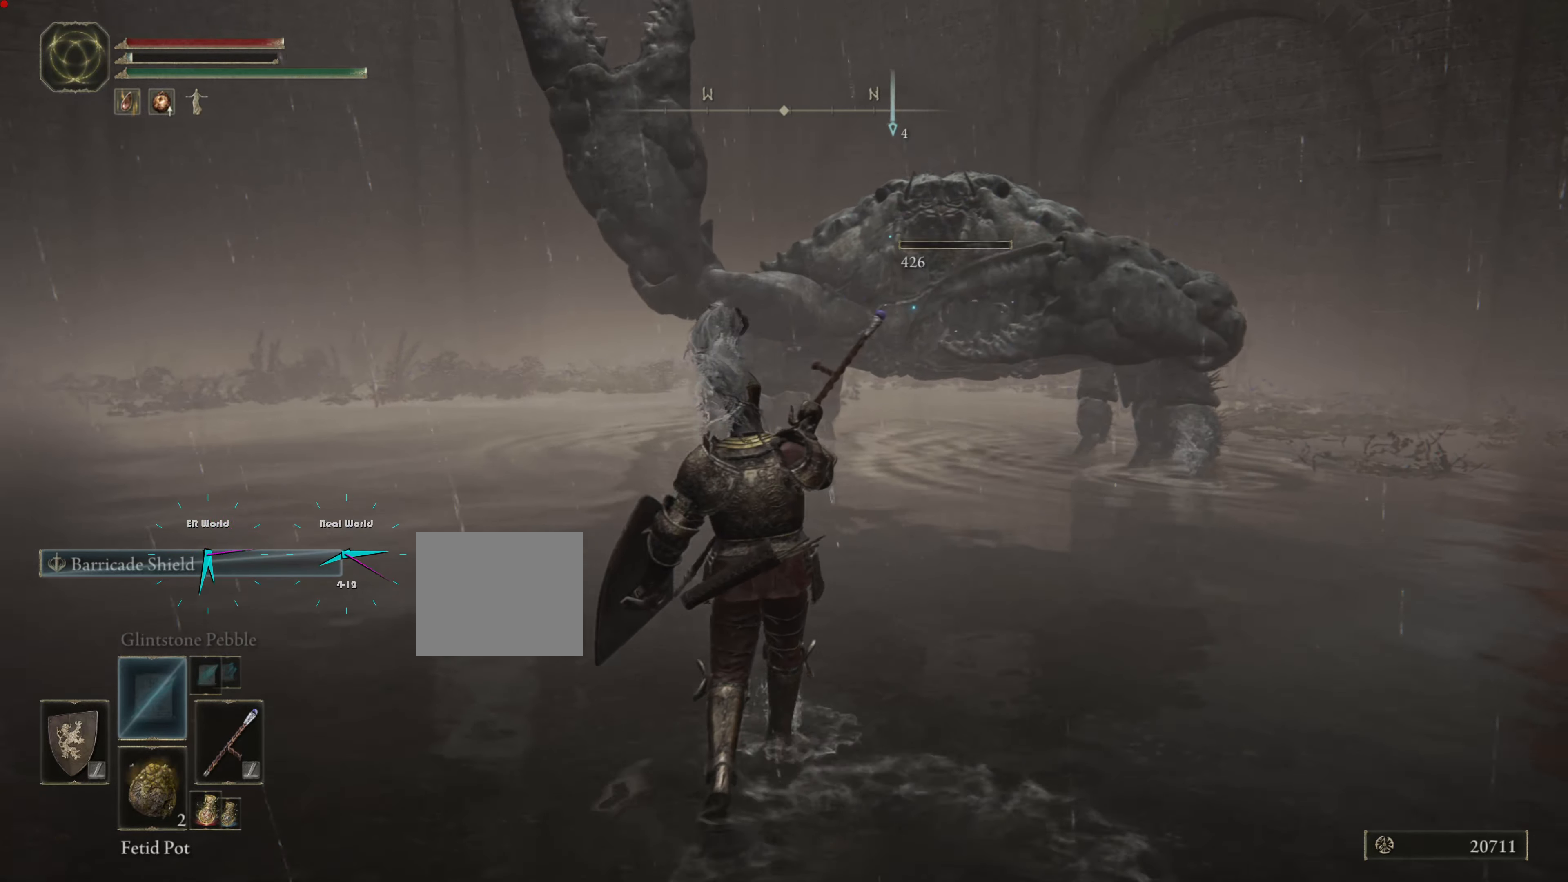
{"buttons": [], "left_stick": "up", "right_stick": "center", "events": []}
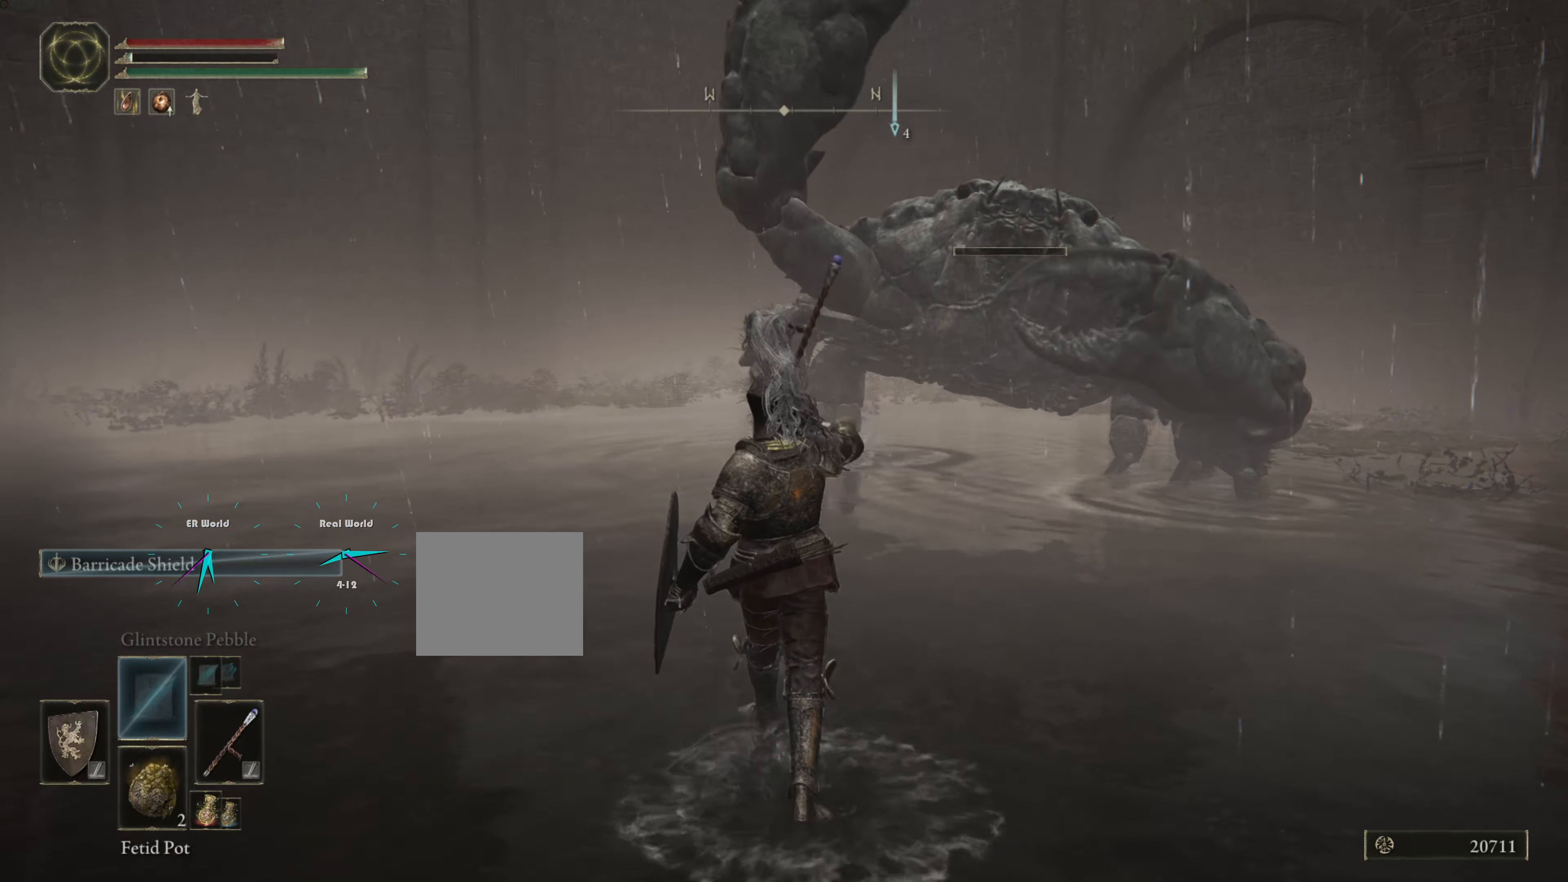
{"buttons": [], "left_stick": "up", "right_stick": "center", "events": []}
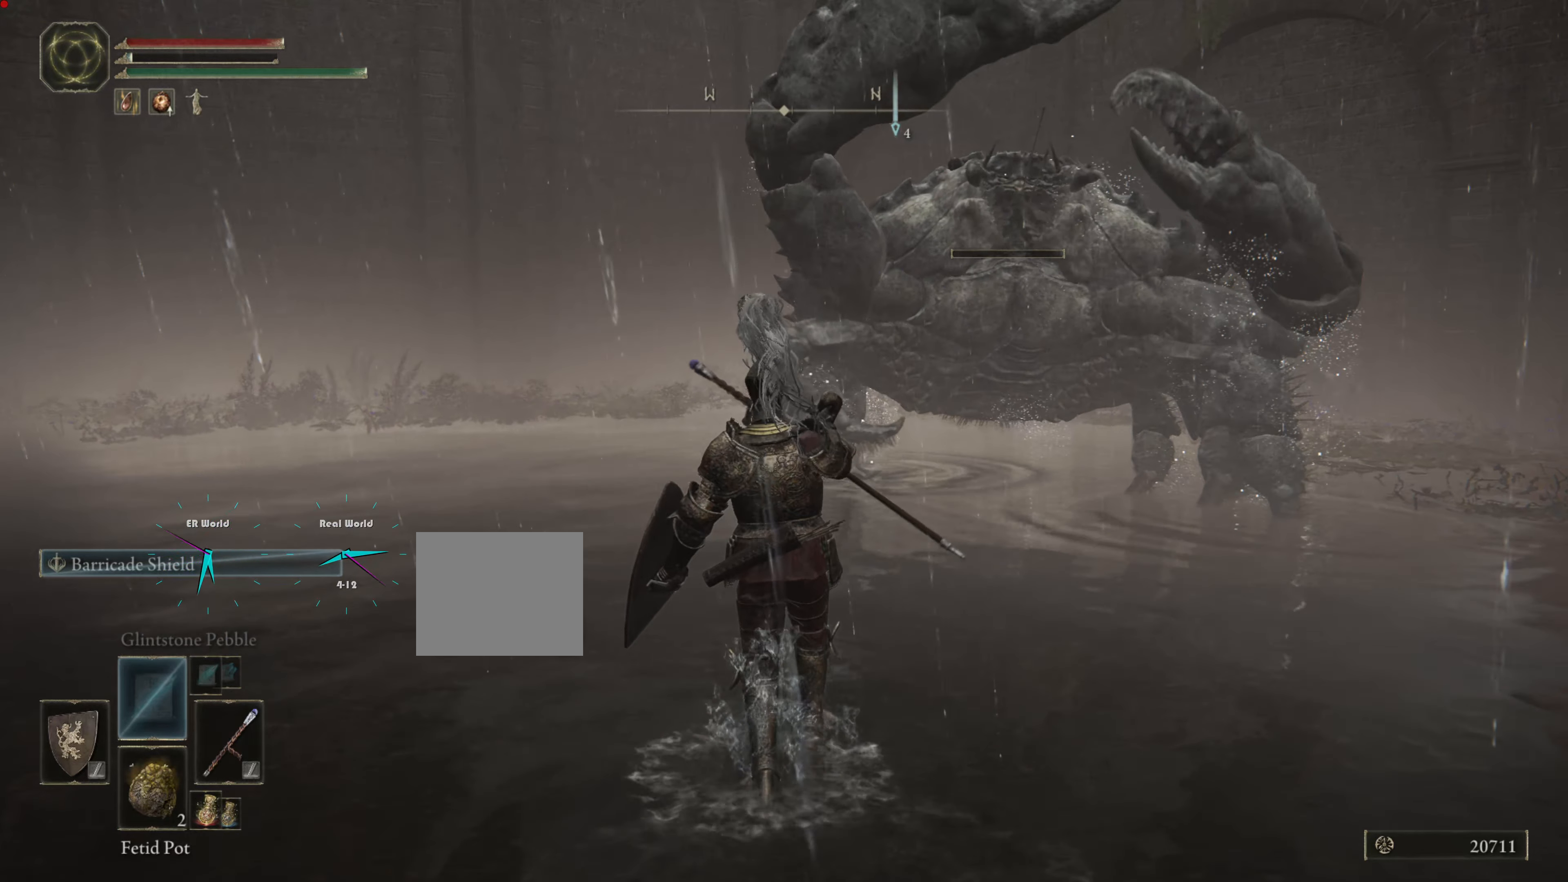
{"buttons": [], "left_stick": "up", "right_stick": "center", "events": []}
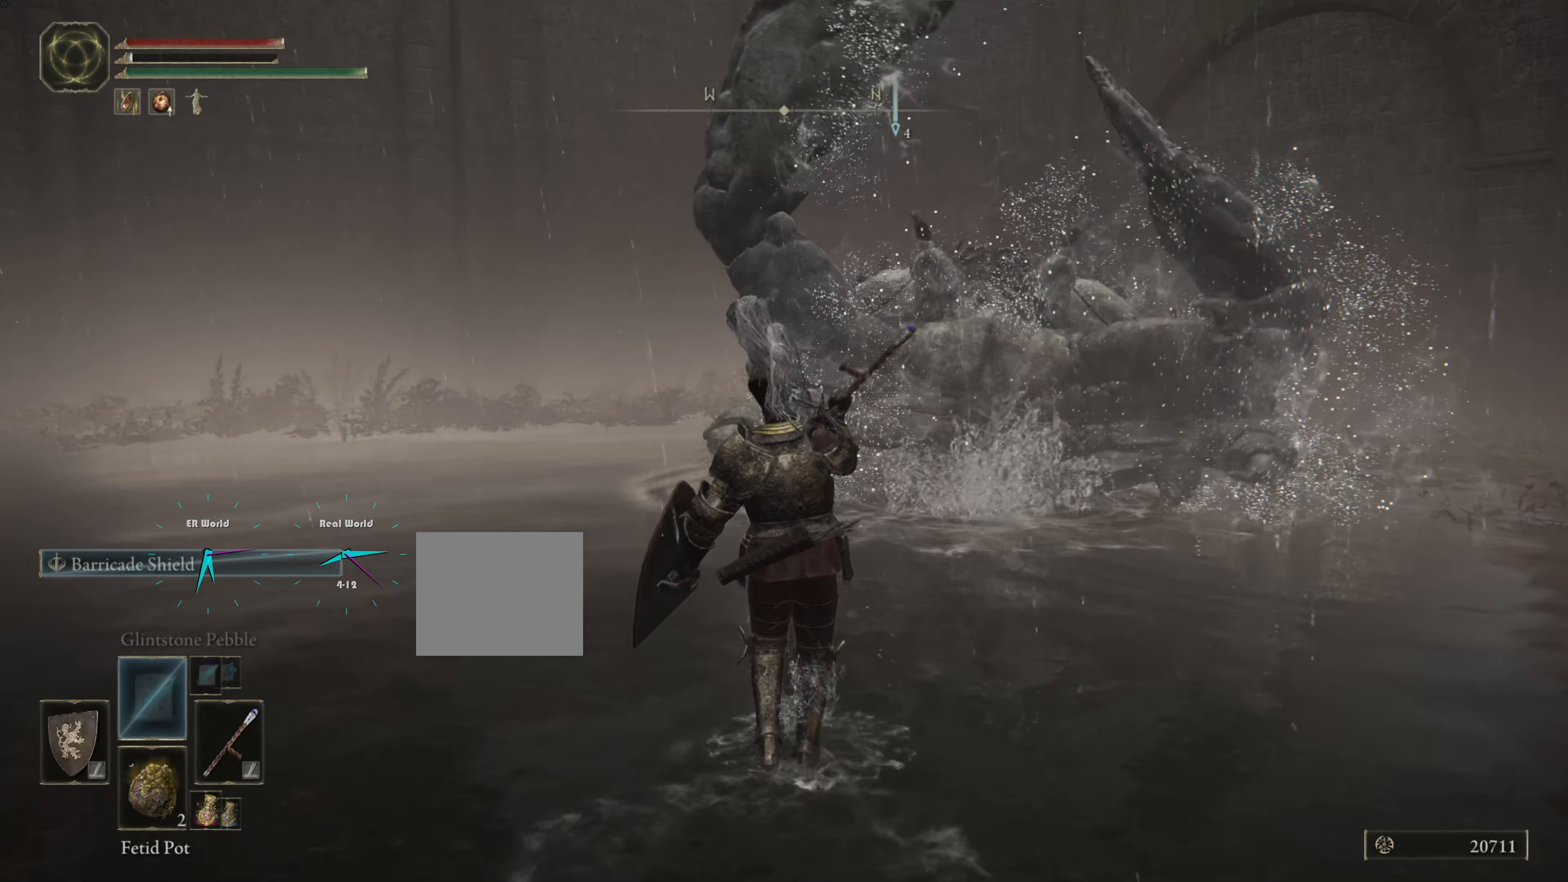
{"buttons": [], "left_stick": "up", "right_stick": "down-right", "events": [[418, "right_stick", "down-right"]]}
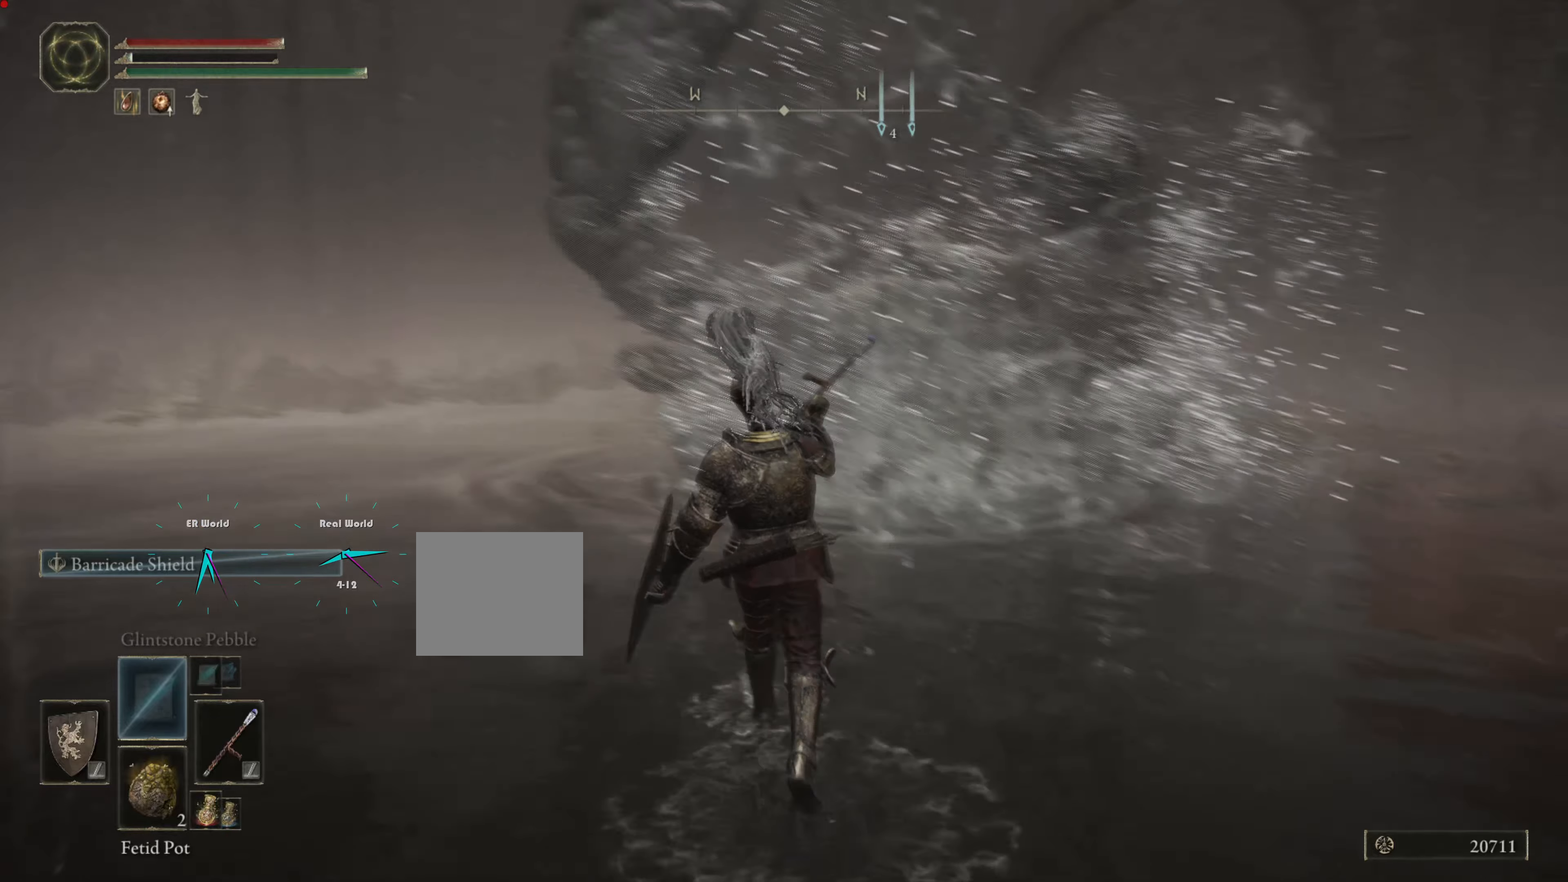
{"buttons": [], "left_stick": "up", "right_stick": "center", "events": [[117, "right_stick", "center"]]}
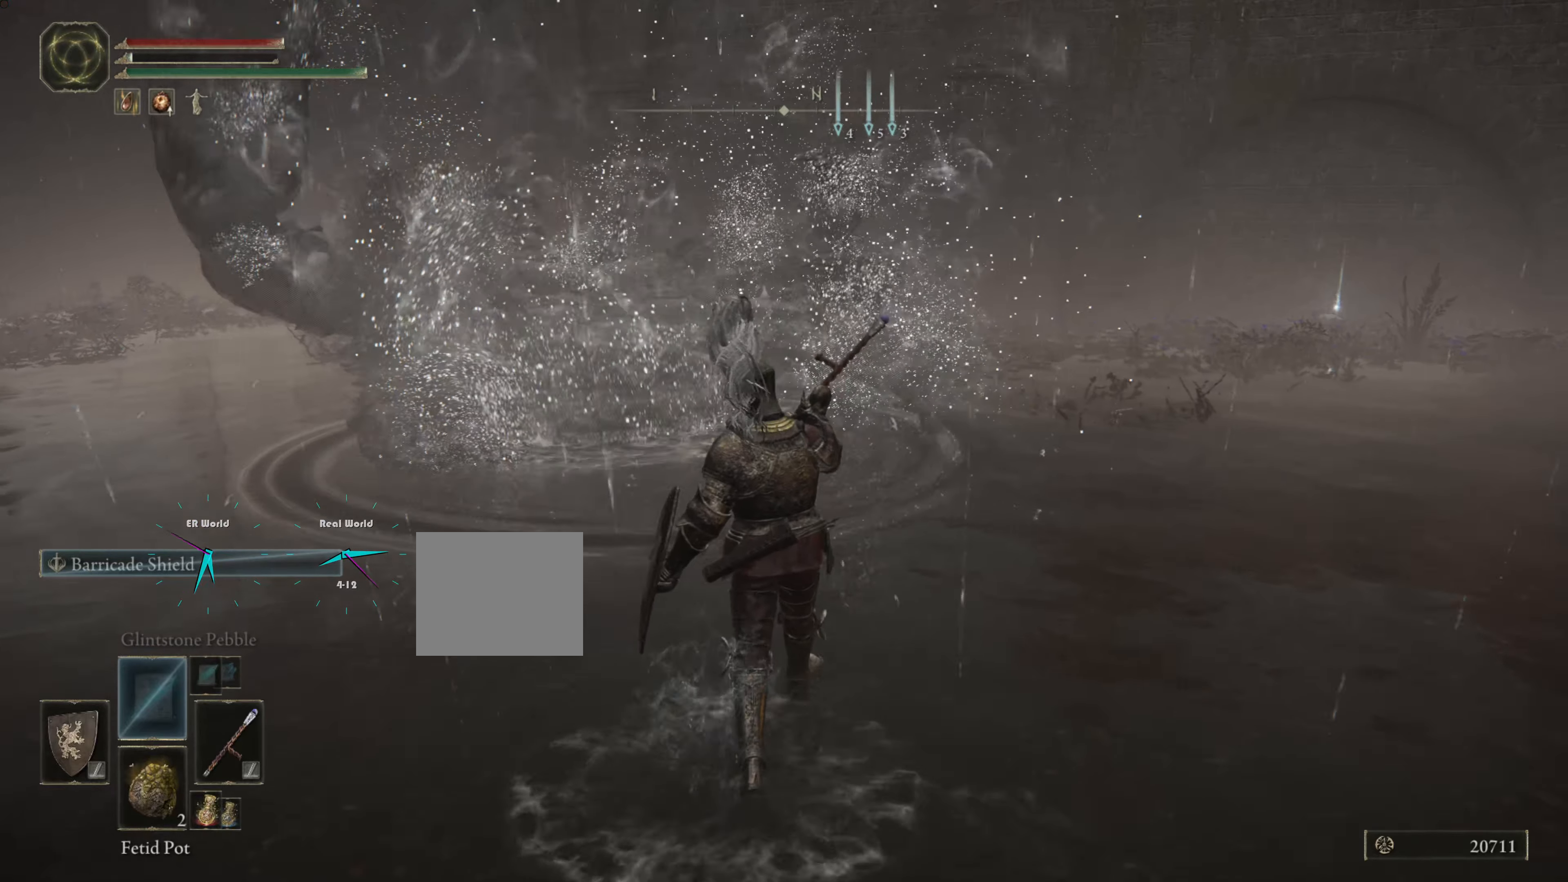
{"buttons": ["CIRCLE"], "left_stick": "up", "right_stick": "center", "events": [[467, "CIRCLE", "down"]]}
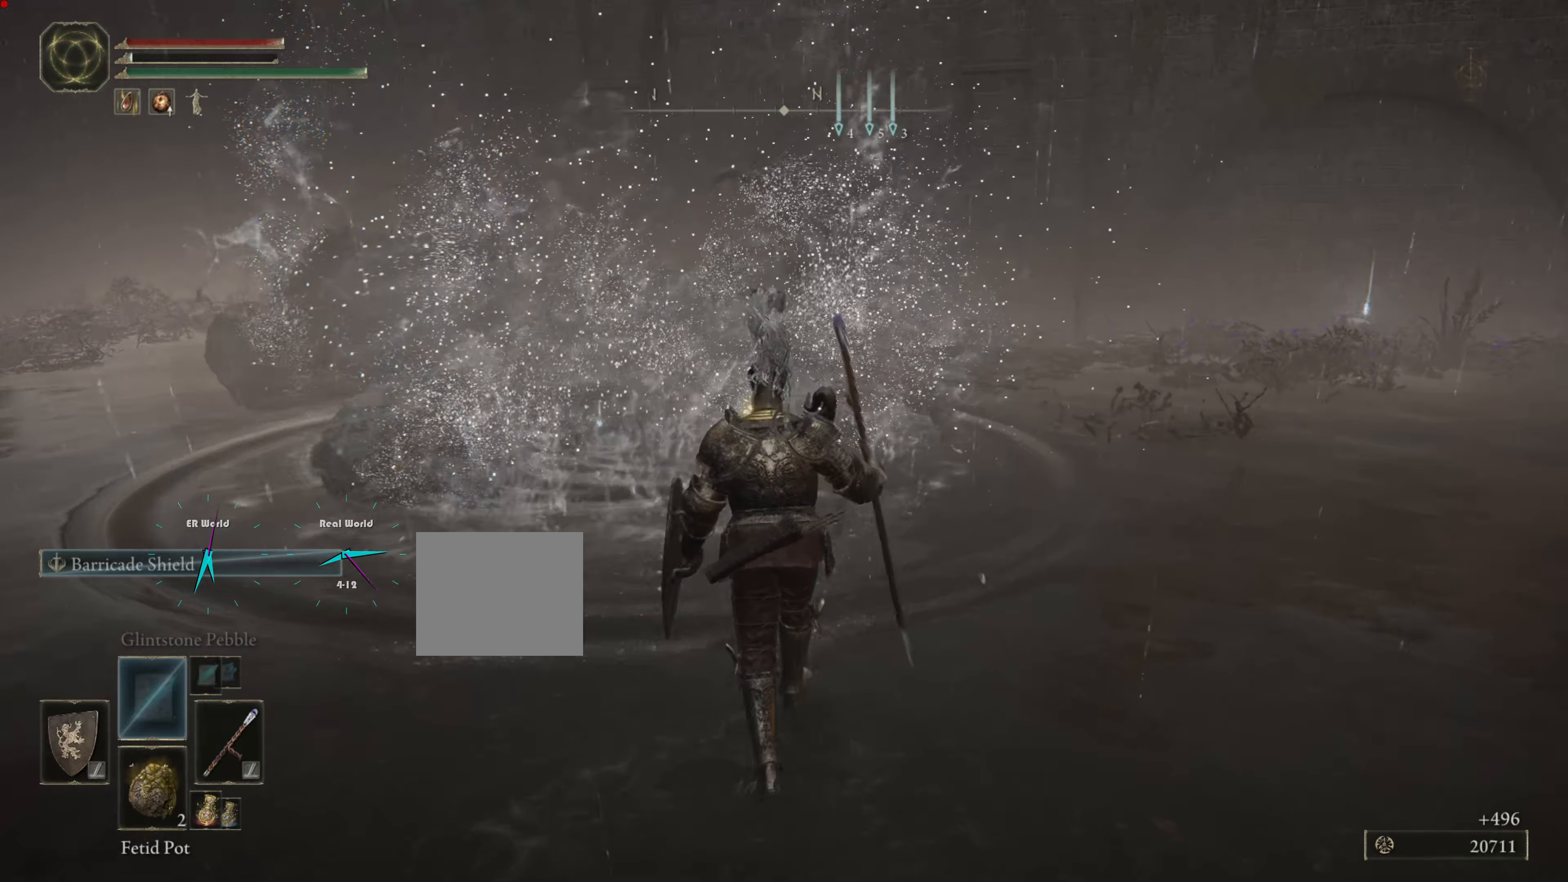
{"buttons": ["CIRCLE"], "left_stick": "up", "right_stick": "center", "events": []}
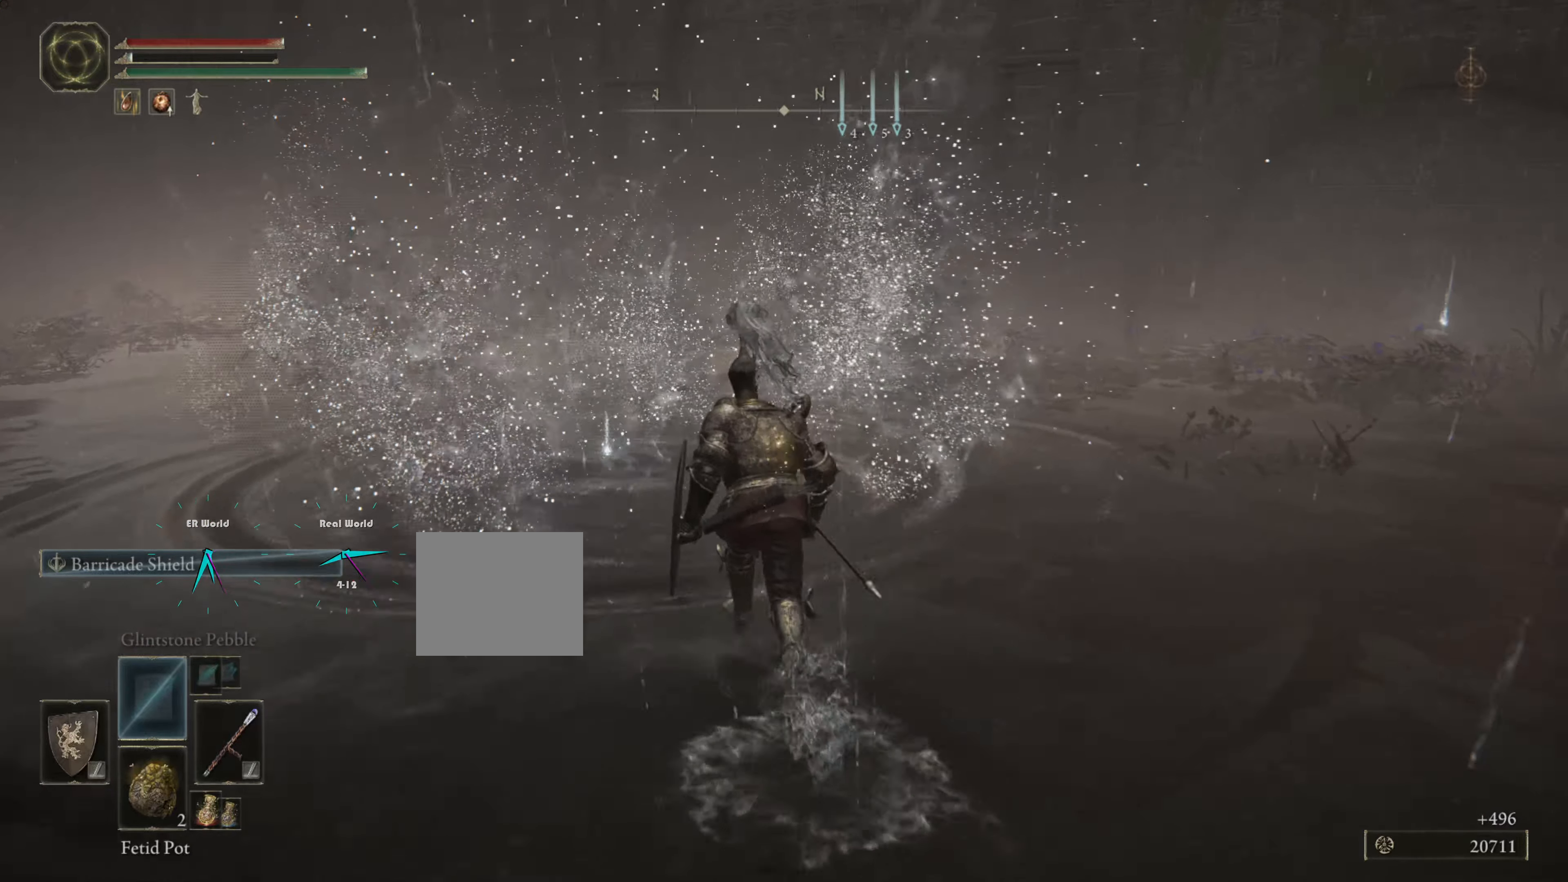
{"buttons": ["CIRCLE"], "left_stick": "up", "right_stick": "center", "events": []}
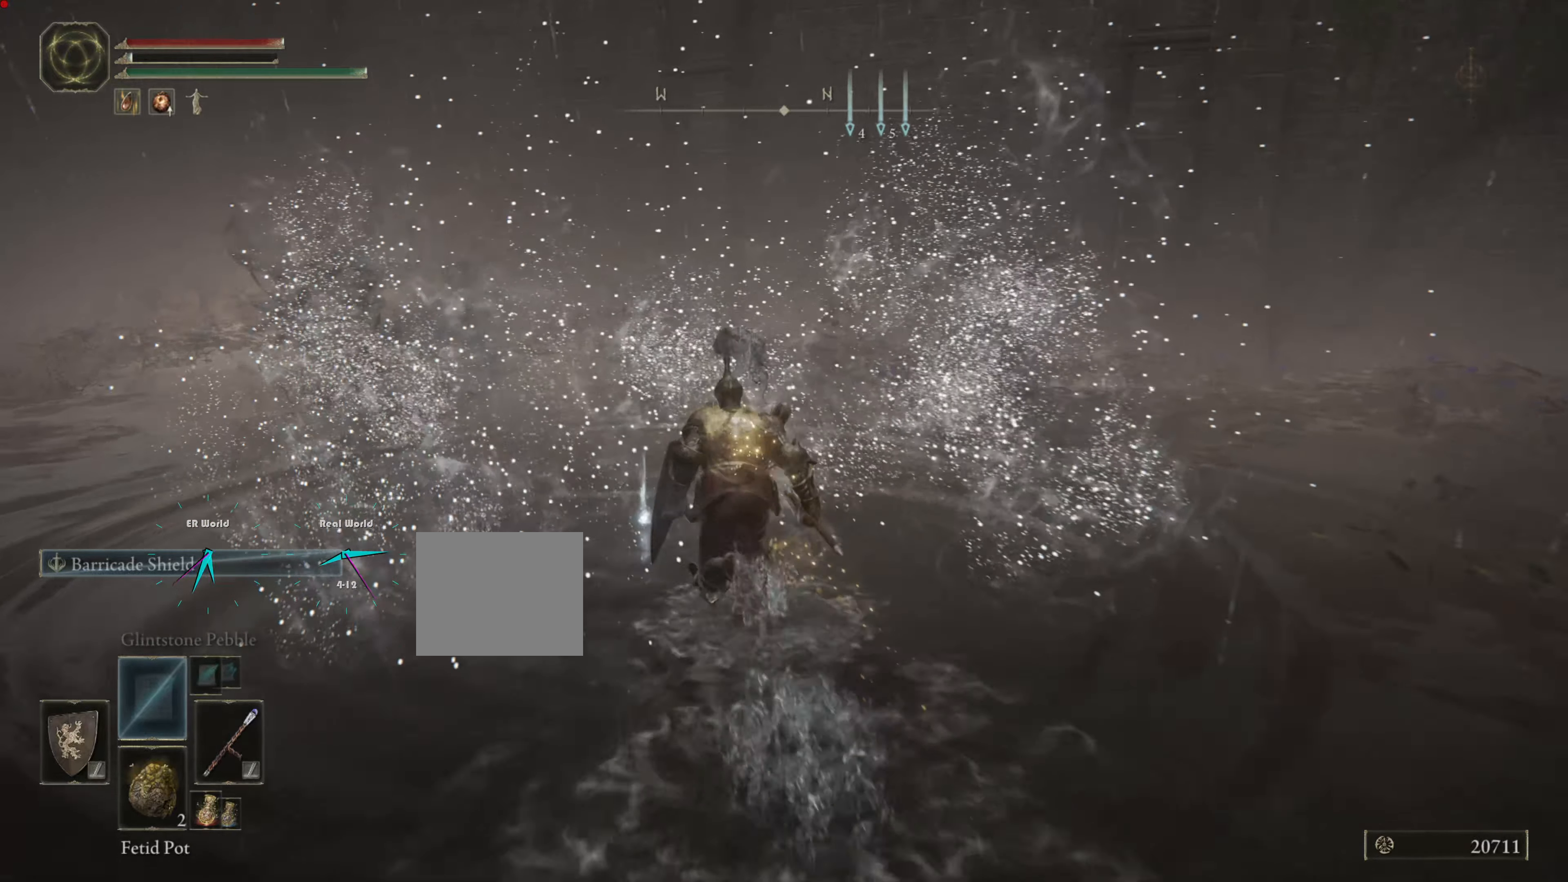
{"buttons": [], "left_stick": "up-left", "right_stick": "center", "events": [[33, "CIRCLE", "up"], [150, "left_stick", "up-left"]]}
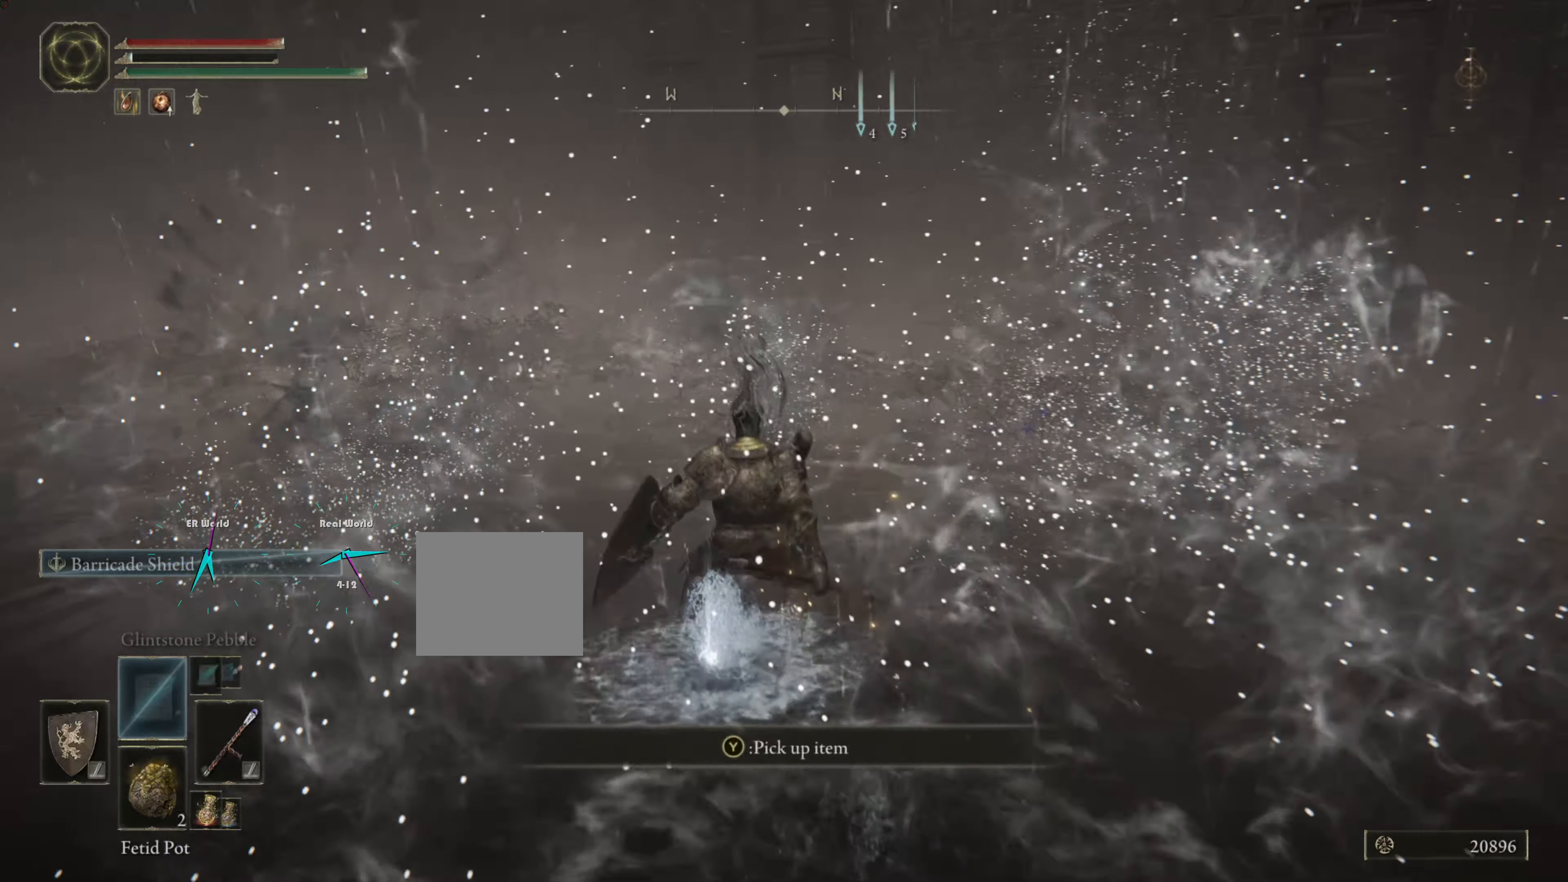
{"buttons": [], "left_stick": "up", "right_stick": "right", "events": [[50, "DPAD_LEFT", "down"], [50, "TRIANGLE", "down"], [100, "DPAD_LEFT", "up"], [200, "TRIANGLE", "up"], [266, "left_stick", "up"], [500, "right_stick", "right"]]}
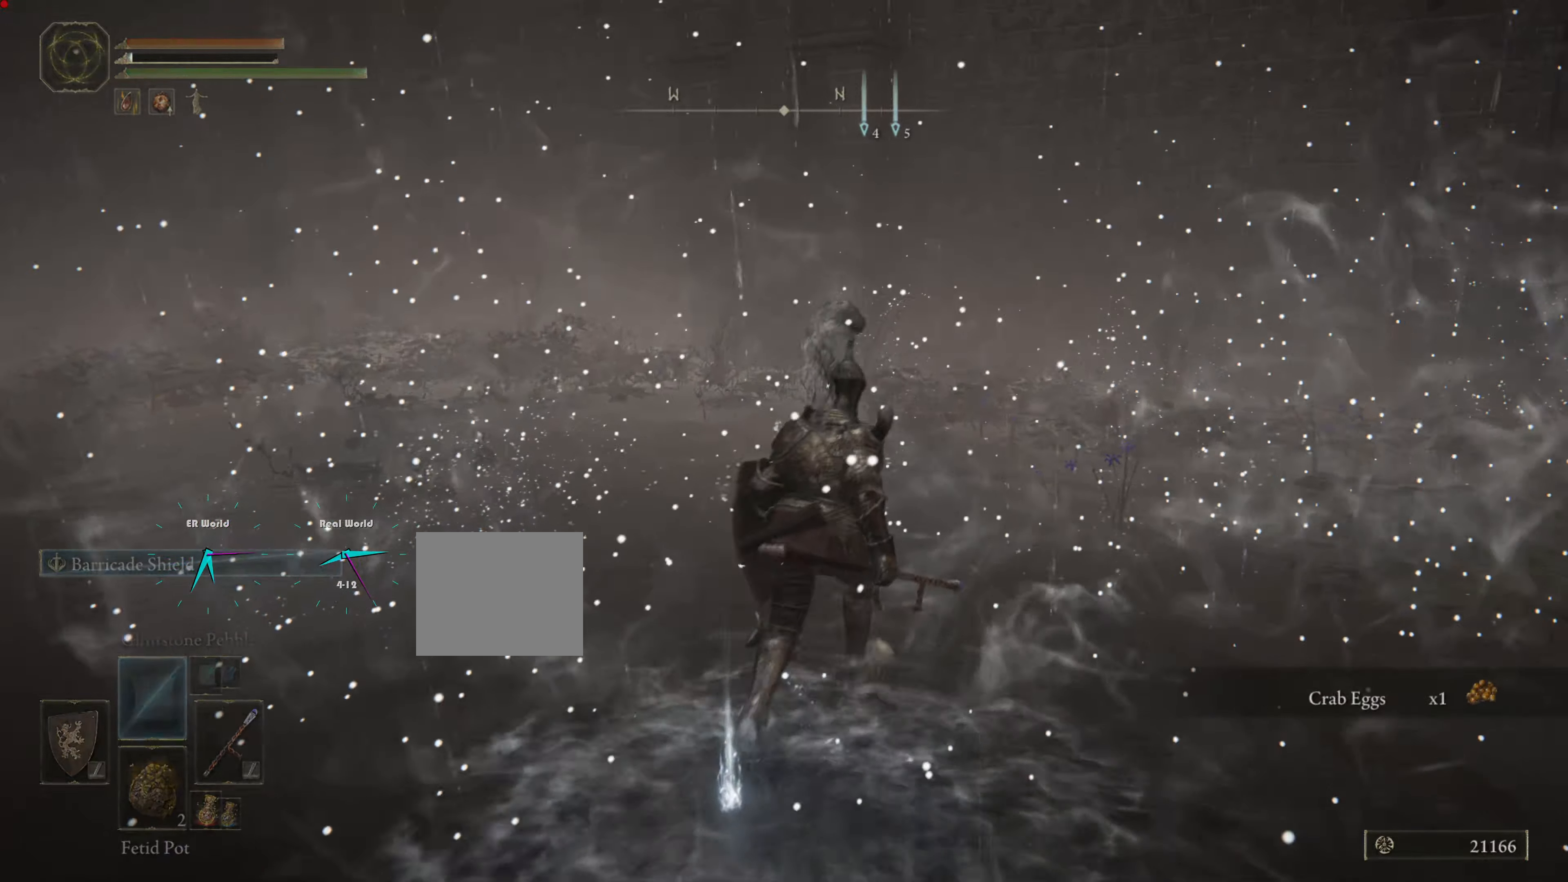
{"buttons": [], "left_stick": "up", "right_stick": "center", "events": [[284, "right_stick", "center"]]}